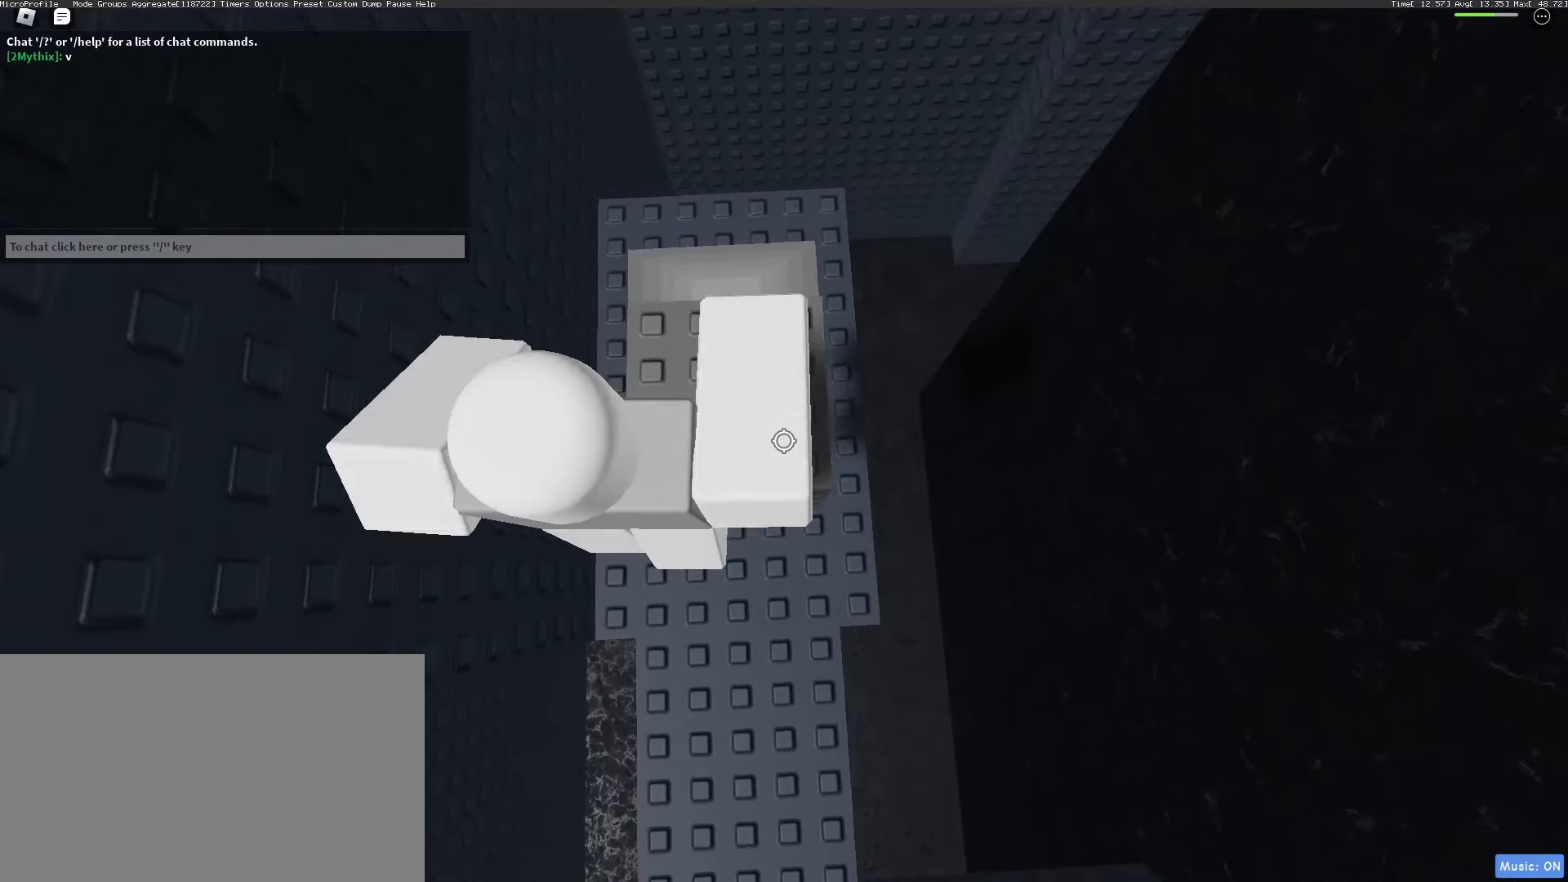
Gameplay with keyboard and mouse; each line is a JSON object with the keys and mouse buttons held at the frame after it. "events" lists presses ("down") and releases ("up") of "1", "2", "3", "4", "5", "a", "alt", "c", "caps_lock", "ctrl", "d", "e", "f", "g", "q", "r", "s", "shift", "space", "t", "tab", "v", "w", "x", "z", "mouse_left", "mouse_wheel" and "mouse_right" between this image and that frame as [ms after this image, input, new state], when the widget could be followed in between. "mouse_left", "mouse_wheel", "mouse_right" = the "left", "wheel", "right" buttons of the "mouse" list. No other keys are recorded. "wheel" means that the mouse wheel is clicked or scrolled. Not read: mouse_move.
{"keys": [], "mouse": [], "events": [[50, "w", "down"], [283, "w", "up"]]}
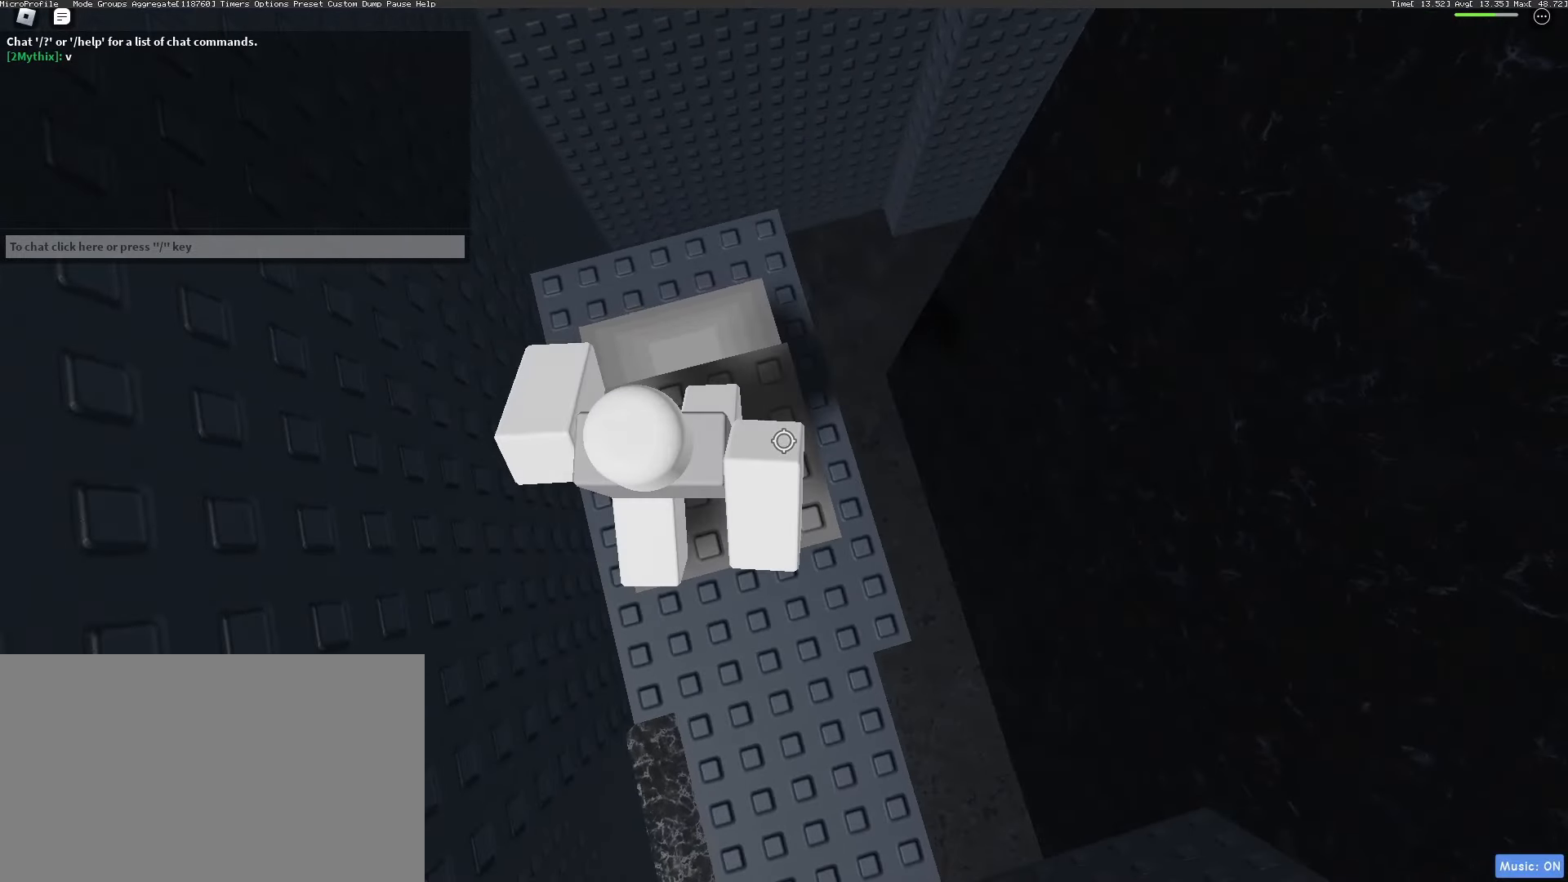
{"keys": [], "mouse": [], "events": [[17, "w", "down"], [283, "w", "up"]]}
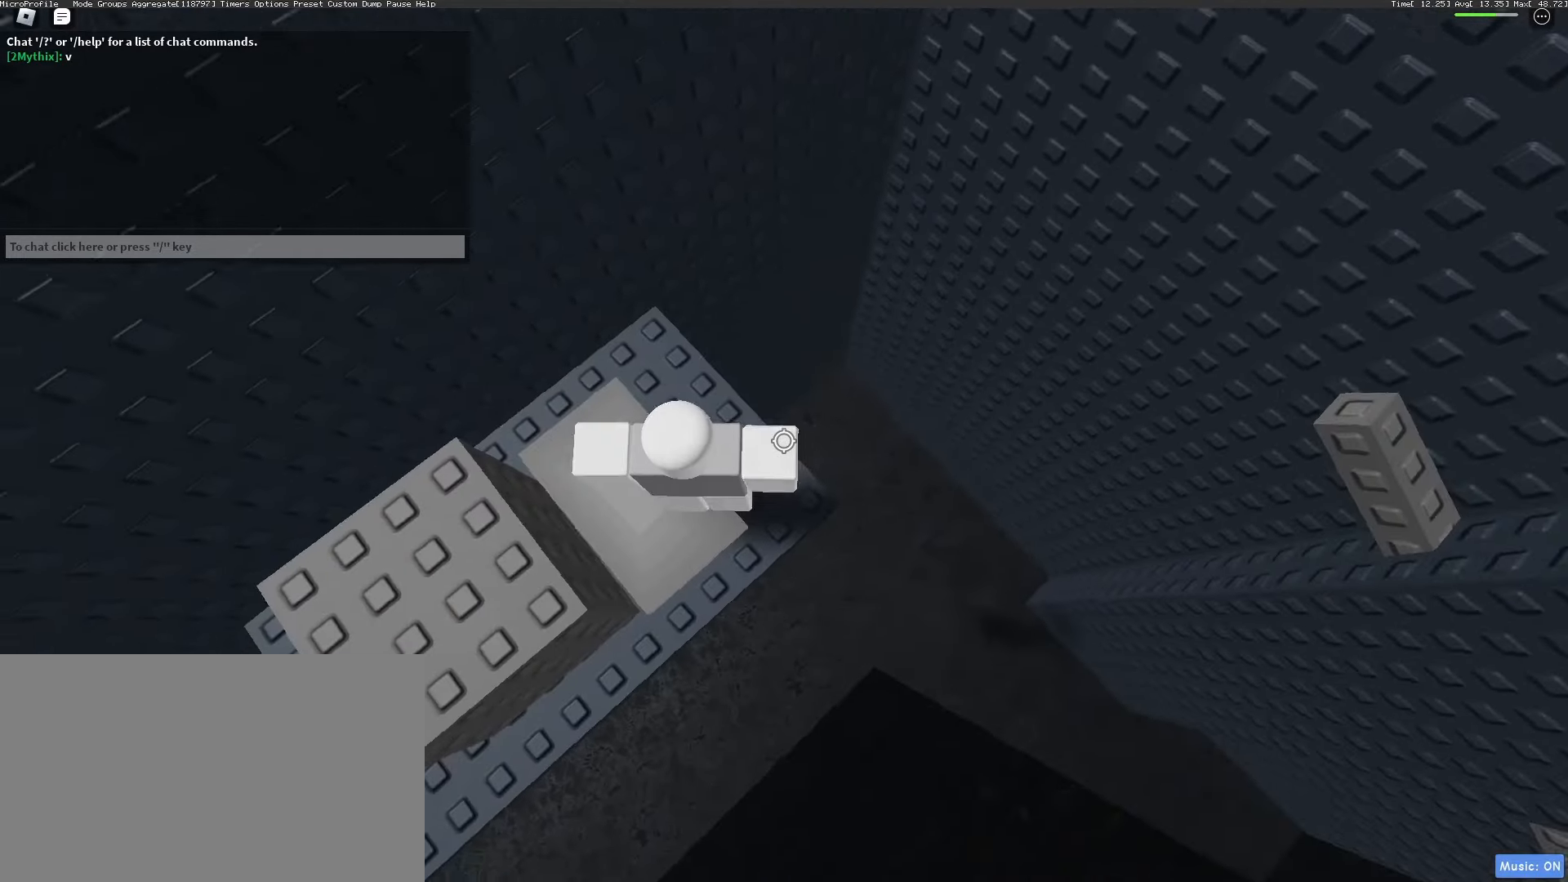
{"keys": [], "mouse": [], "events": [[217, "d", "down"], [267, "d", "up"]]}
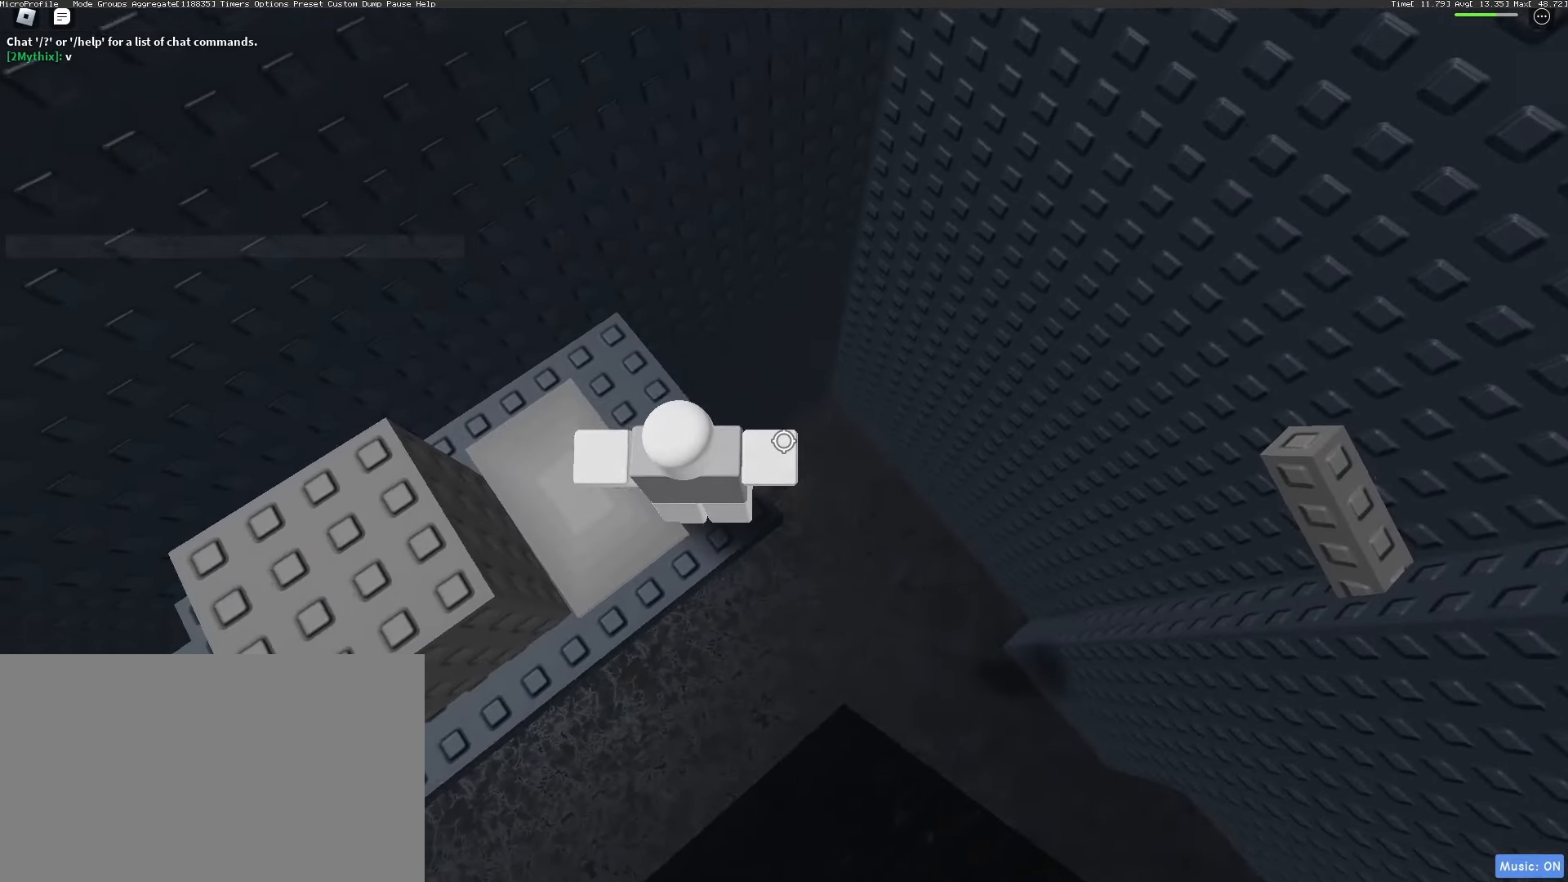
{"keys": [], "mouse": ["wheel", "right"], "events": [[183, "d", "down"], [233, "d", "up"], [417, "mouse_wheel", "down"], [467, "mouse_right", "down"]]}
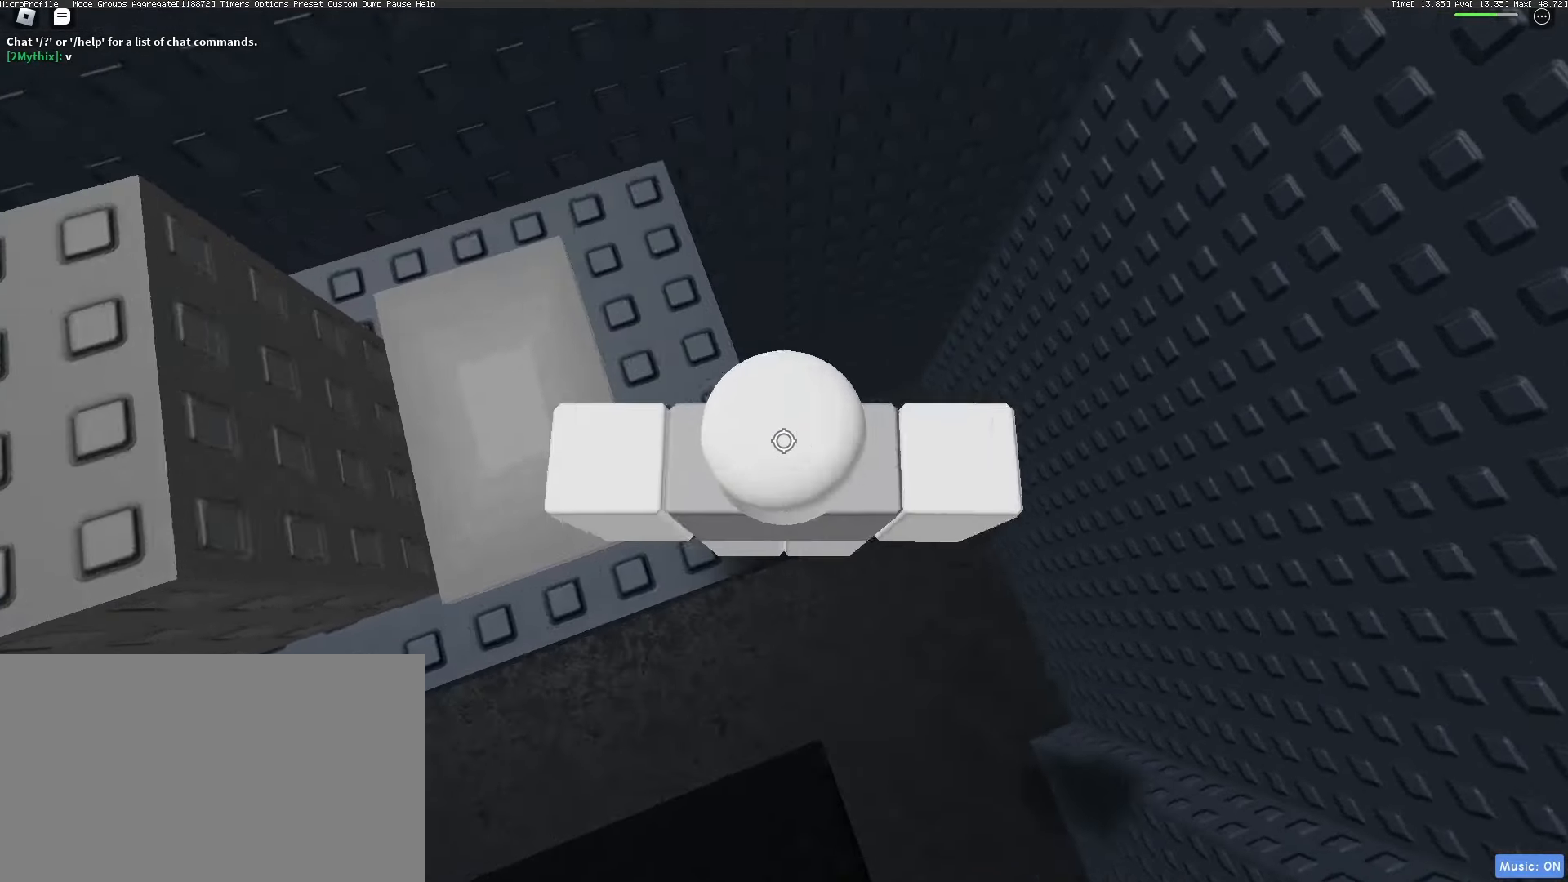
{"keys": [], "mouse": ["right"], "events": [[17, "shift", "down"], [100, "shift", "up"], [150, "mouse_wheel", "up"], [433, "space", "down"], [483, "space", "up"]]}
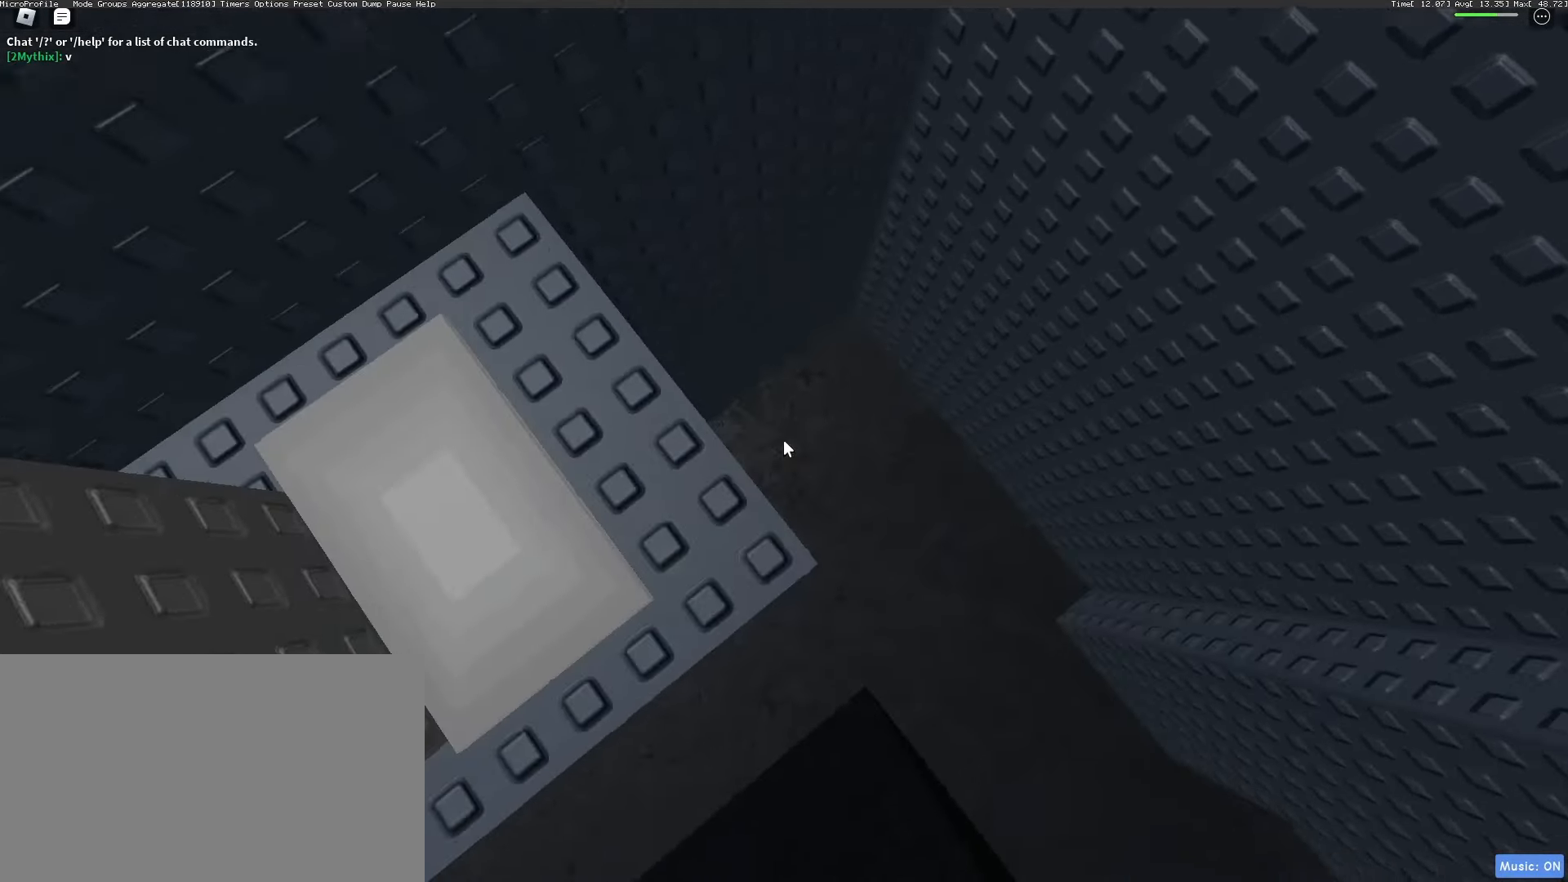
{"keys": [], "mouse": ["right"], "events": [[67, "d", "down"], [117, "d", "up"]]}
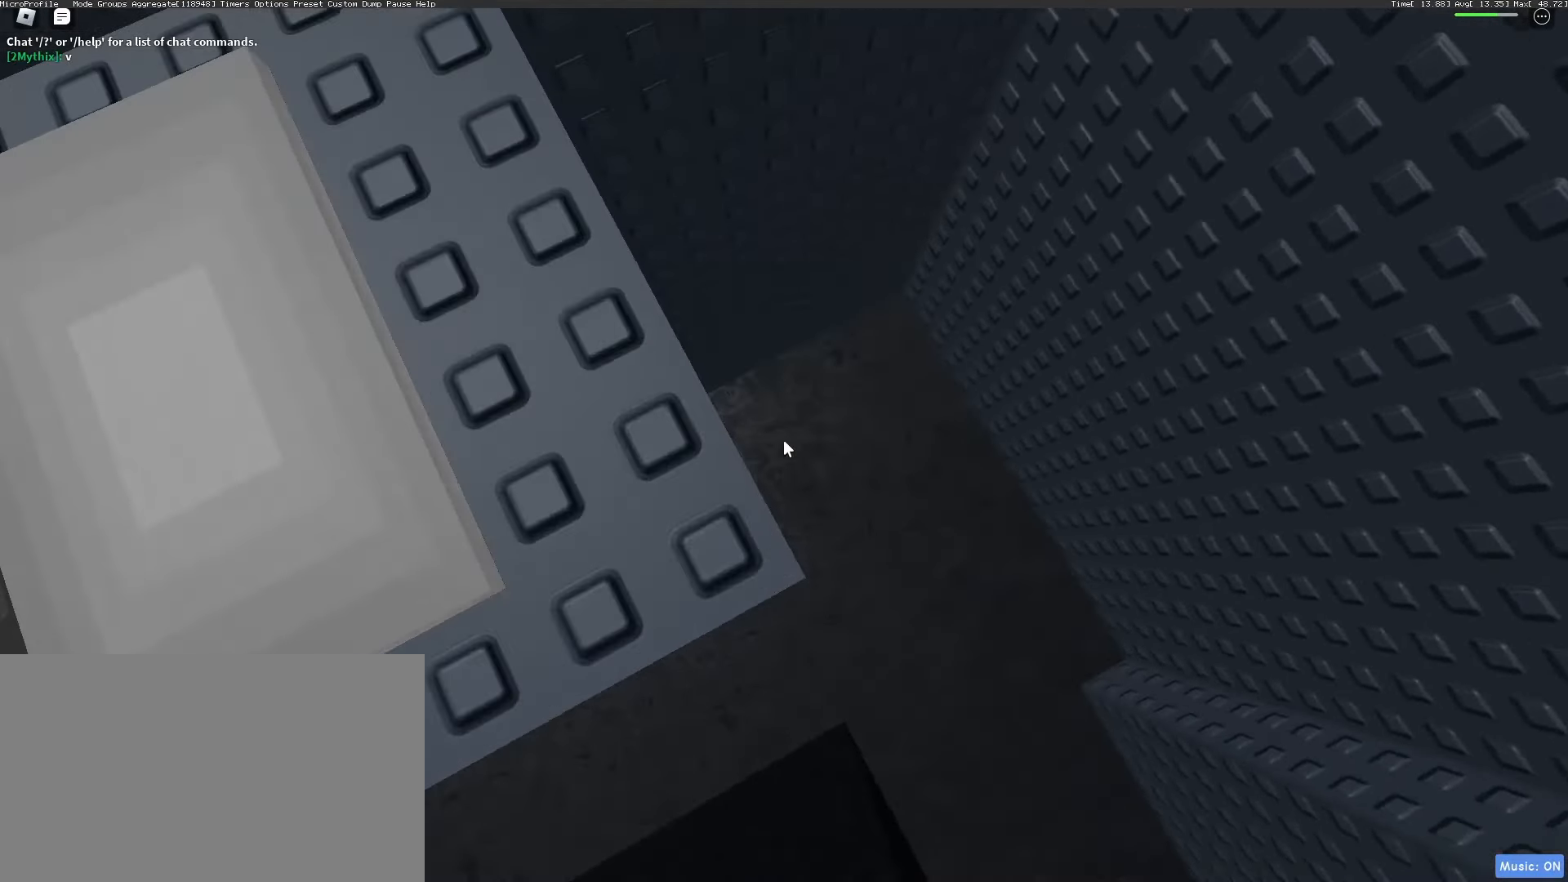
{"keys": [], "mouse": ["wheel", "right"], "events": [[50, "space", "down"], [133, "space", "up"], [183, "d", "down"], [233, "d", "up"], [417, "mouse_wheel", "down"]]}
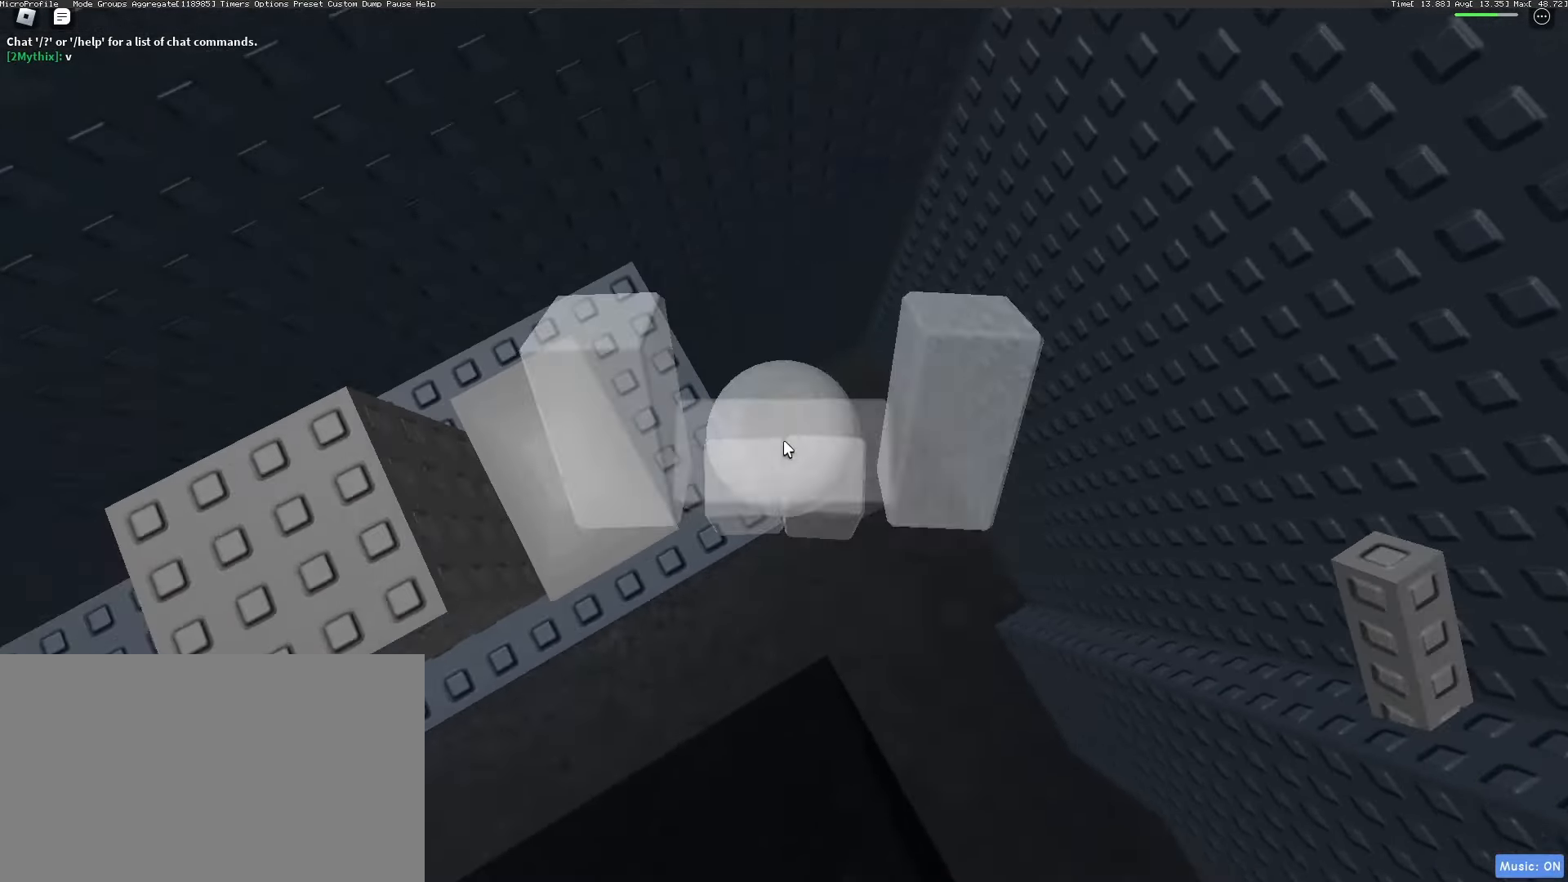
{"keys": ["d"], "mouse": ["right"], "events": [[17, "mouse_wheel", "up"], [150, "mouse_wheel", "down"], [250, "mouse_wheel", "up"], [433, "d", "down"]]}
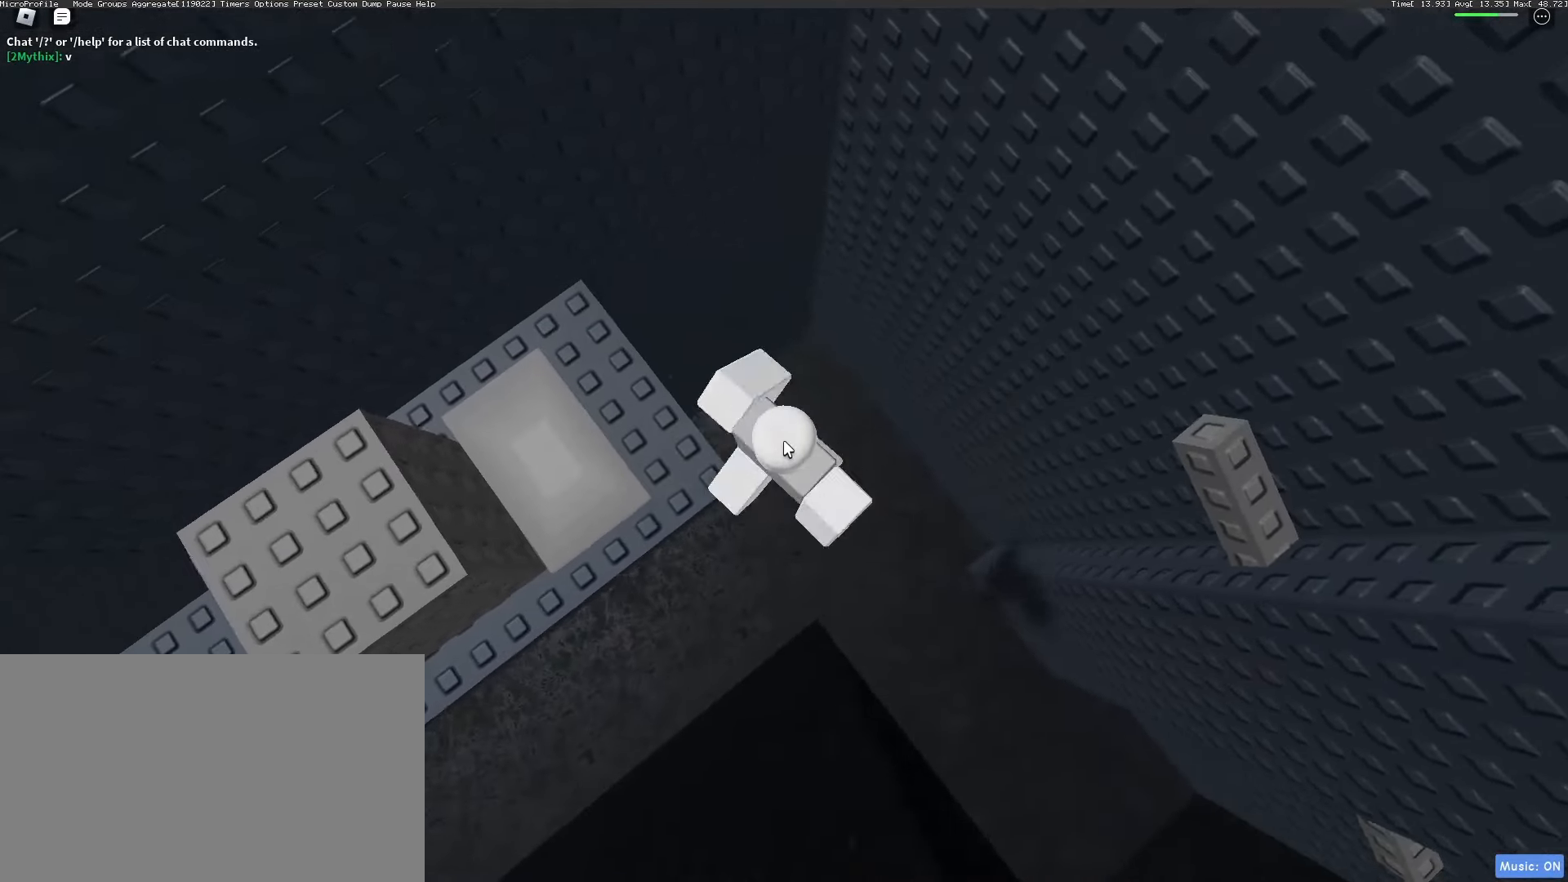
{"keys": ["d", "space"], "mouse": ["right"], "events": [[33, "space", "down"], [217, "mouse_wheel", "down"], [317, "mouse_wheel", "up"], [350, "shift", "down"], [500, "shift", "up"]]}
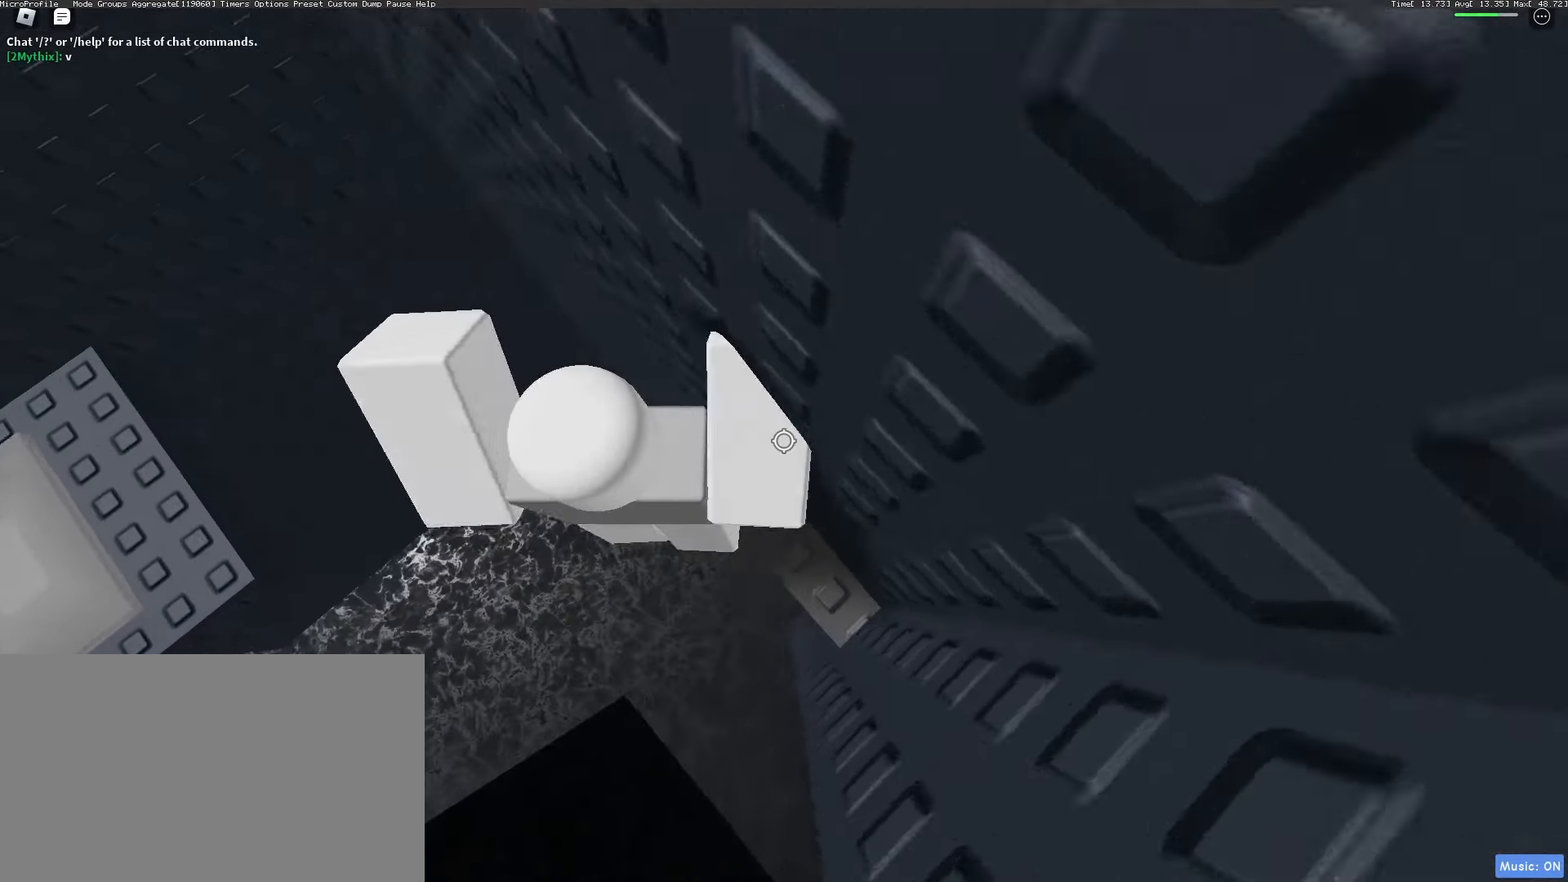
{"keys": [], "mouse": ["right"], "events": [[183, "mouse_wheel", "down"], [233, "d", "up"], [233, "space", "up"], [317, "mouse_wheel", "up"], [367, "mouse_wheel", "down"], [417, "mouse_wheel", "up"]]}
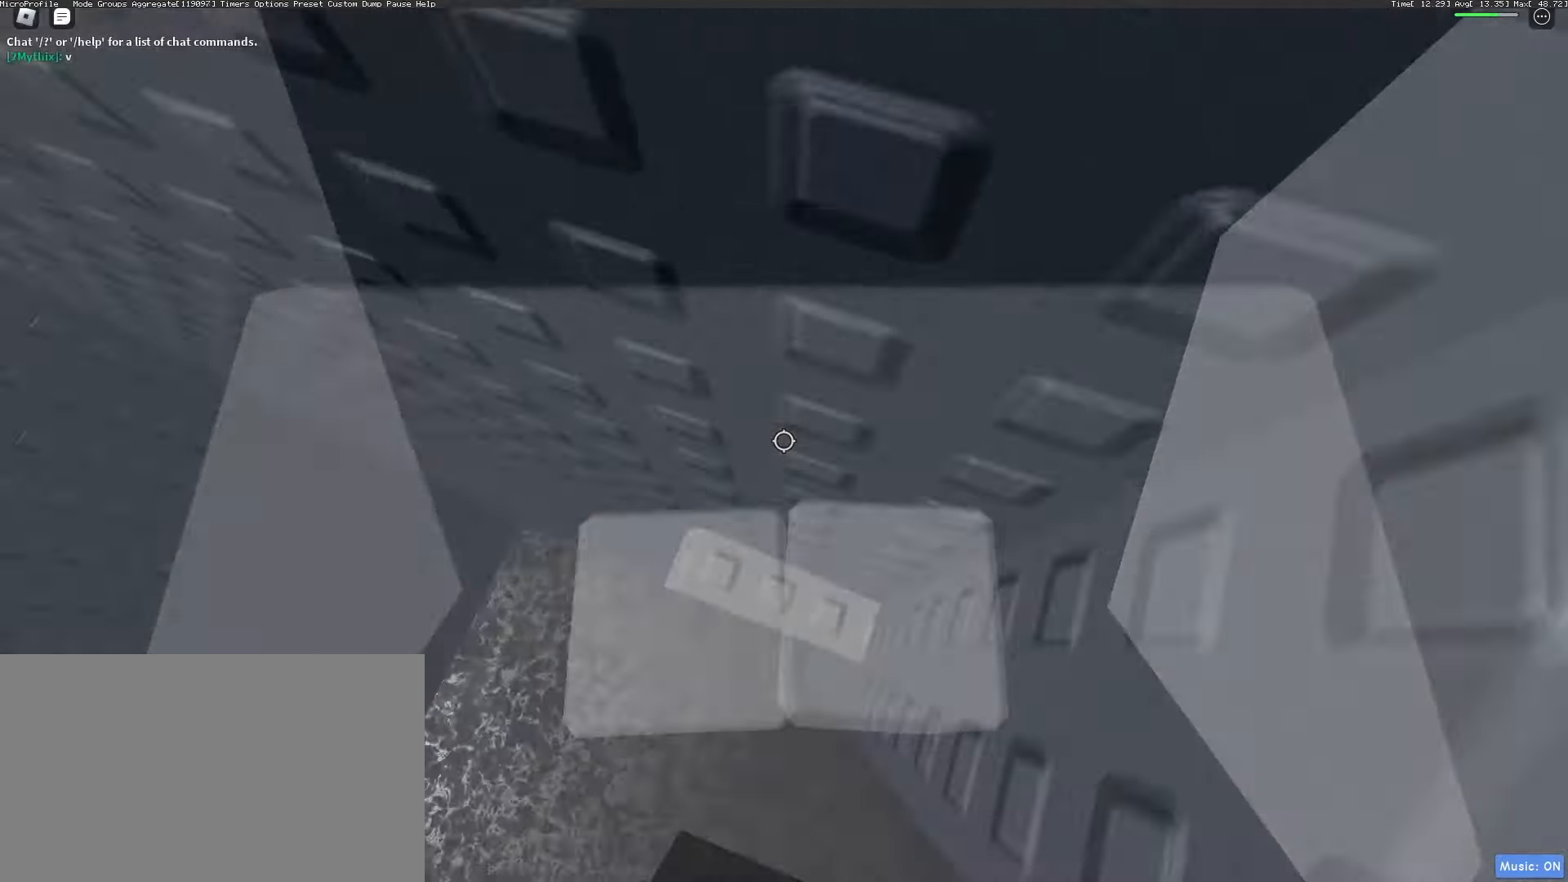
{"keys": [], "mouse": ["right"], "events": [[17, "w", "down"], [200, "w", "up"]]}
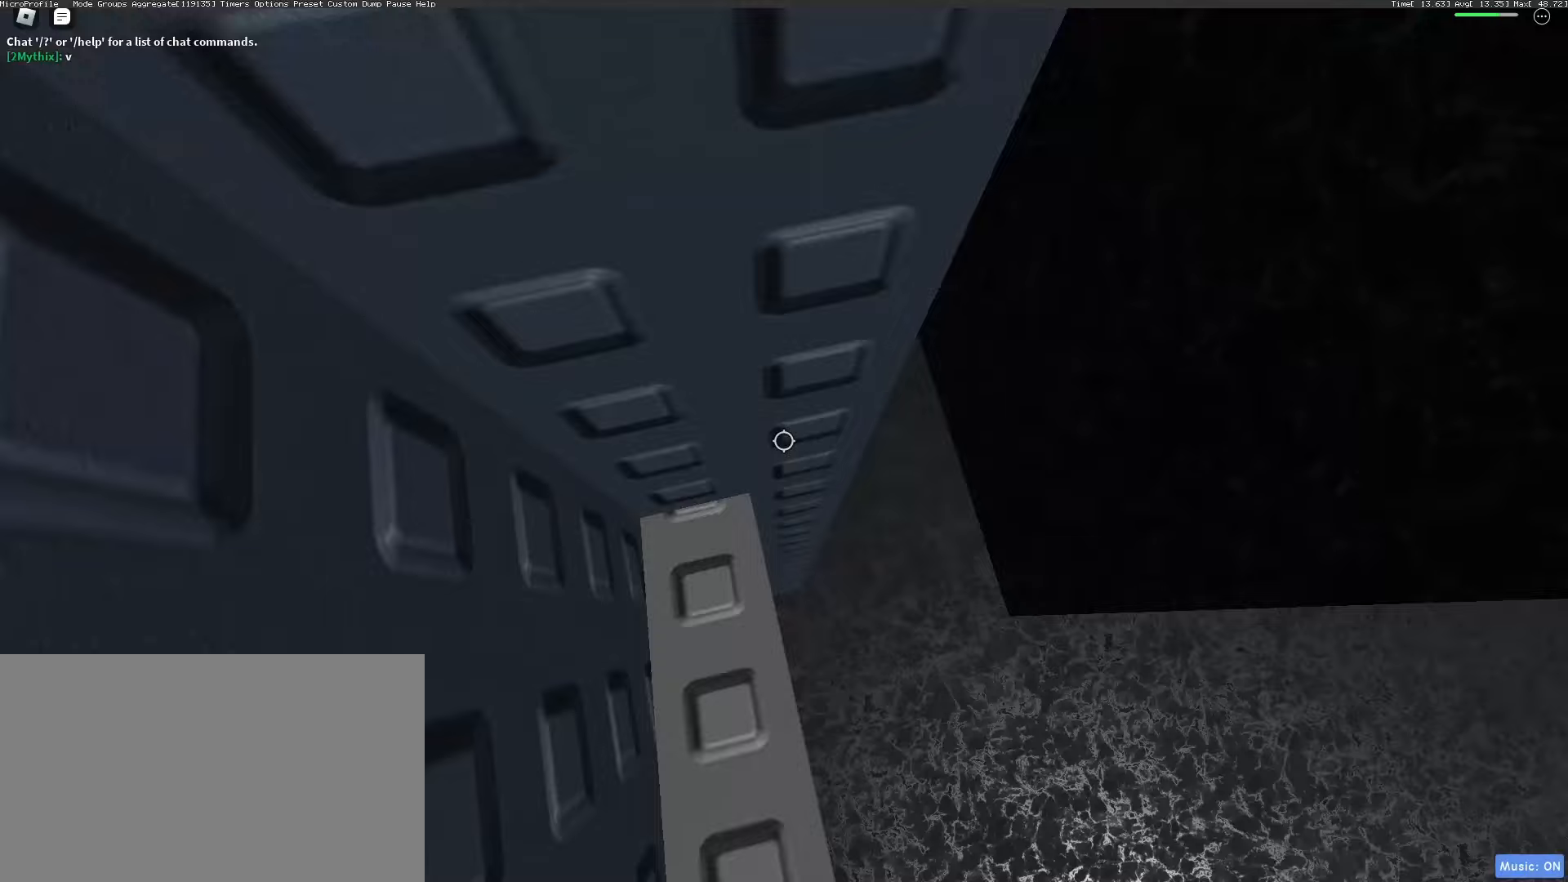
{"keys": ["d", "space"], "mouse": ["right"], "events": [[67, "mouse_wheel", "down"], [67, "w", "down"], [167, "w", "up"], [217, "mouse_wheel", "up"], [317, "d", "down"], [317, "w", "down"], [400, "w", "up"], [450, "mouse_wheel", "down"], [450, "space", "down"], [500, "mouse_wheel", "up"]]}
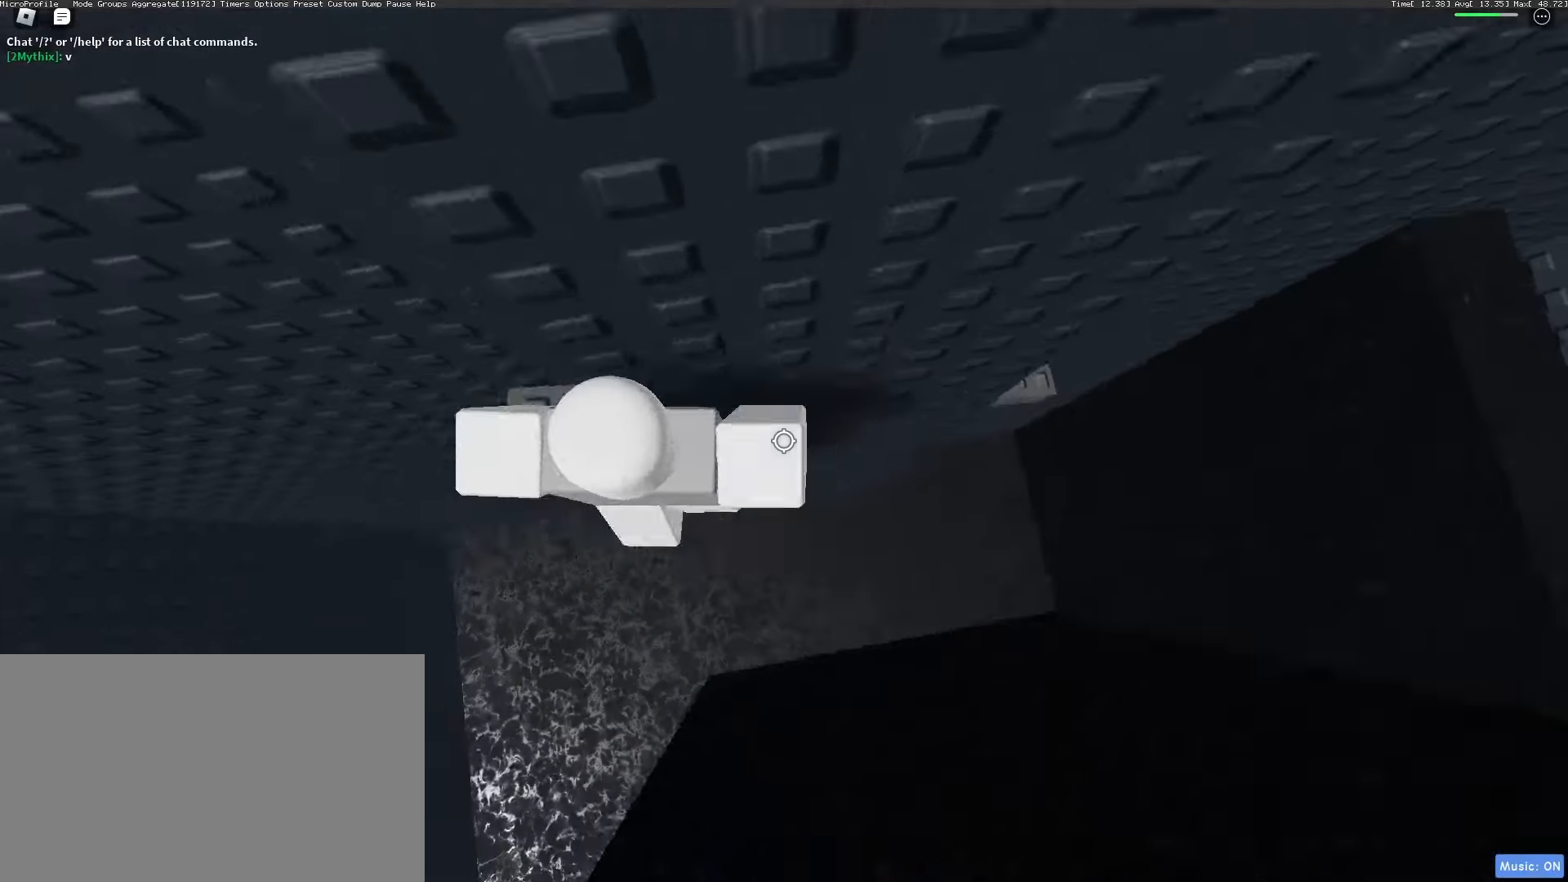
{"keys": ["d"], "mouse": ["right"], "events": [[33, "space", "up"]]}
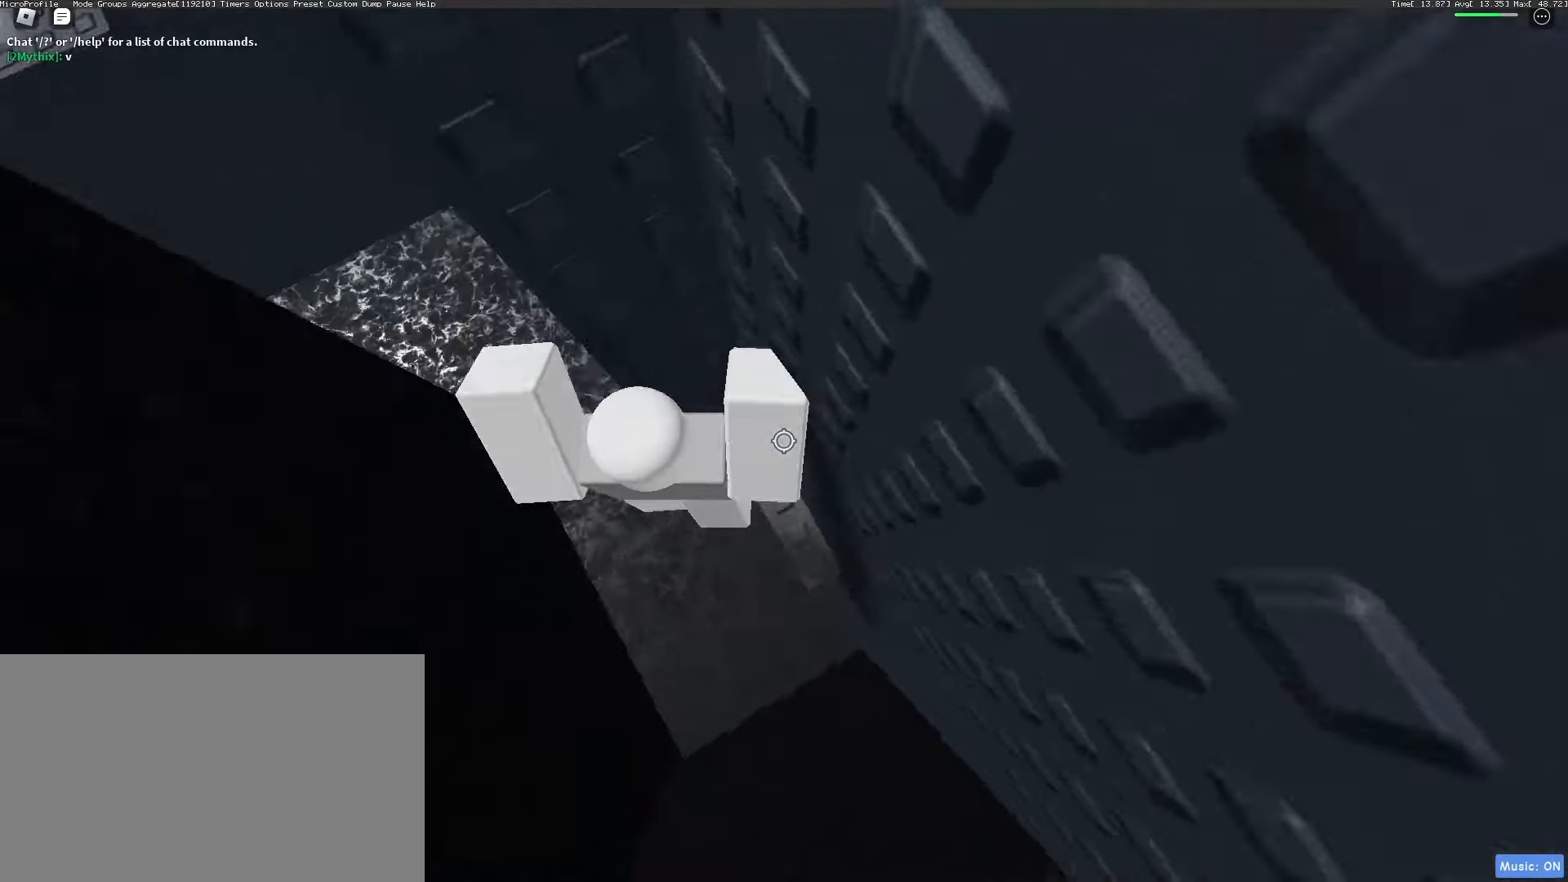
{"keys": ["w"], "mouse": ["right"], "events": [[67, "mouse_wheel", "down"], [117, "mouse_wheel", "up"], [117, "w", "down"], [167, "d", "up"], [167, "mouse_wheel", "down"], [250, "mouse_wheel", "up"], [250, "w", "up"], [333, "w", "down"]]}
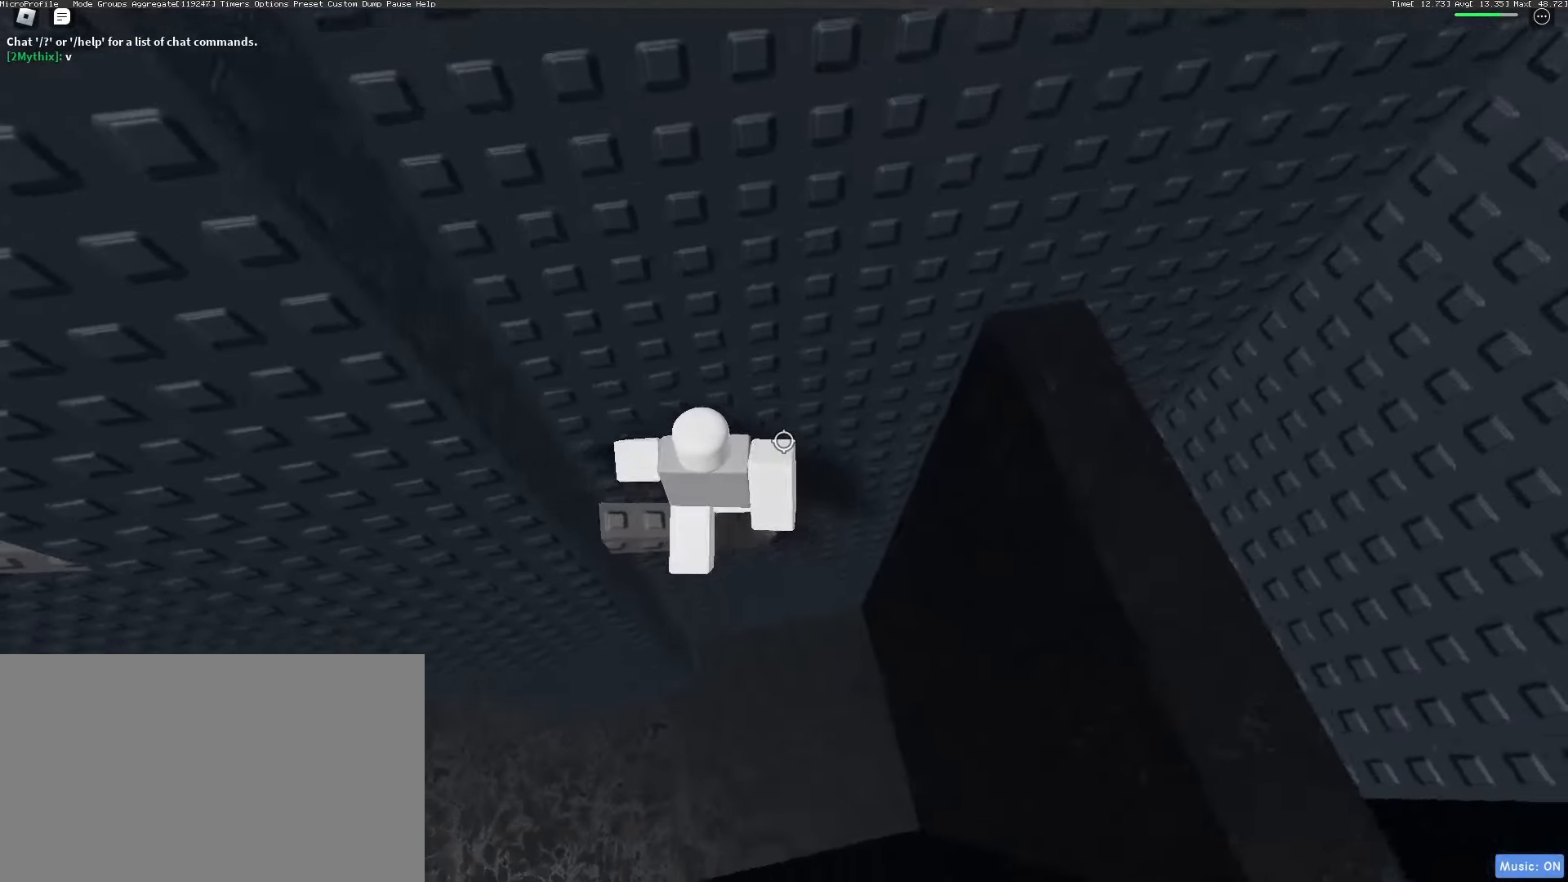
{"keys": ["d"], "mouse": ["right"], "events": [[33, "mouse_wheel", "down"], [33, "shift", "down"], [67, "mouse_wheel", "up"], [117, "shift", "up"], [117, "w", "up"], [217, "d", "down"], [300, "space", "down"], [350, "shift", "down"], [450, "shift", "up"], [450, "space", "up"]]}
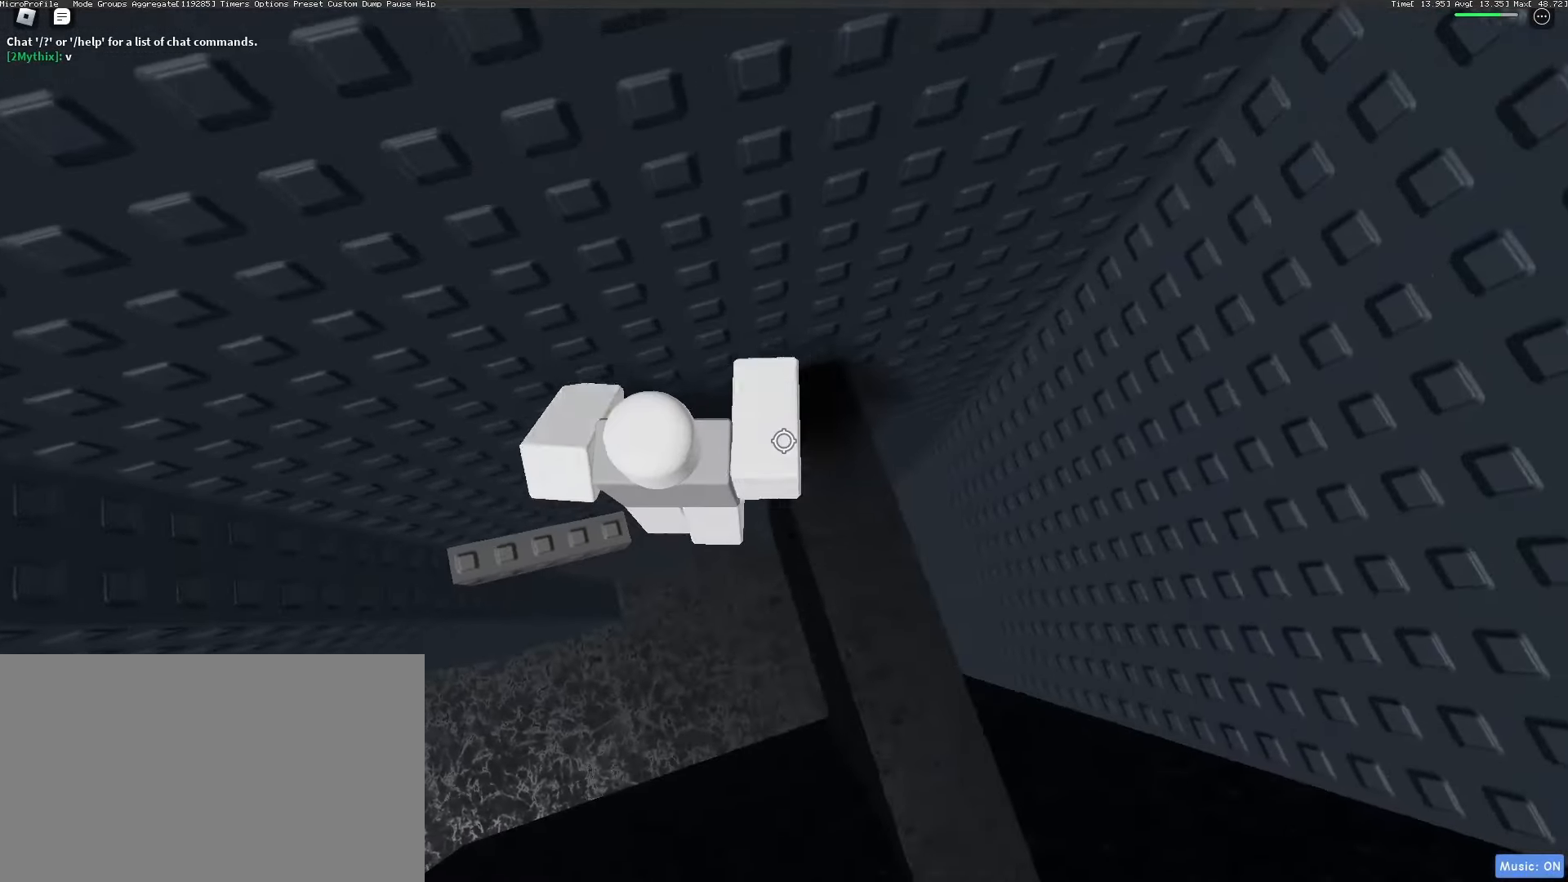
{"keys": [], "mouse": ["right"], "events": [[183, "d", "up"]]}
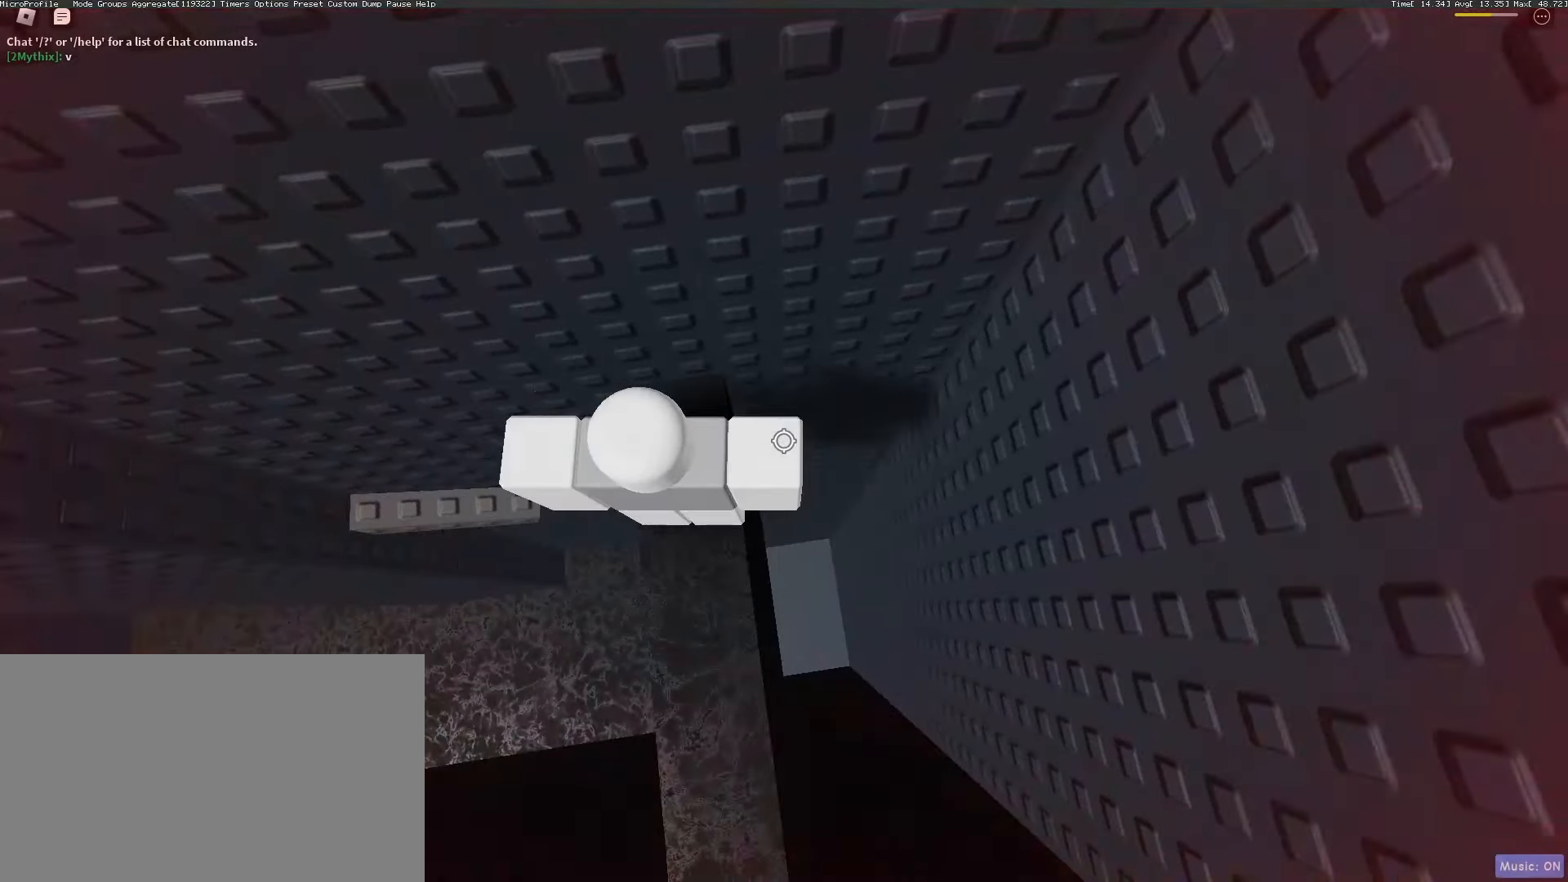
{"keys": [], "mouse": [], "events": [[17, "d", "down"], [250, "d", "up"], [383, "mouse_right", "up"]]}
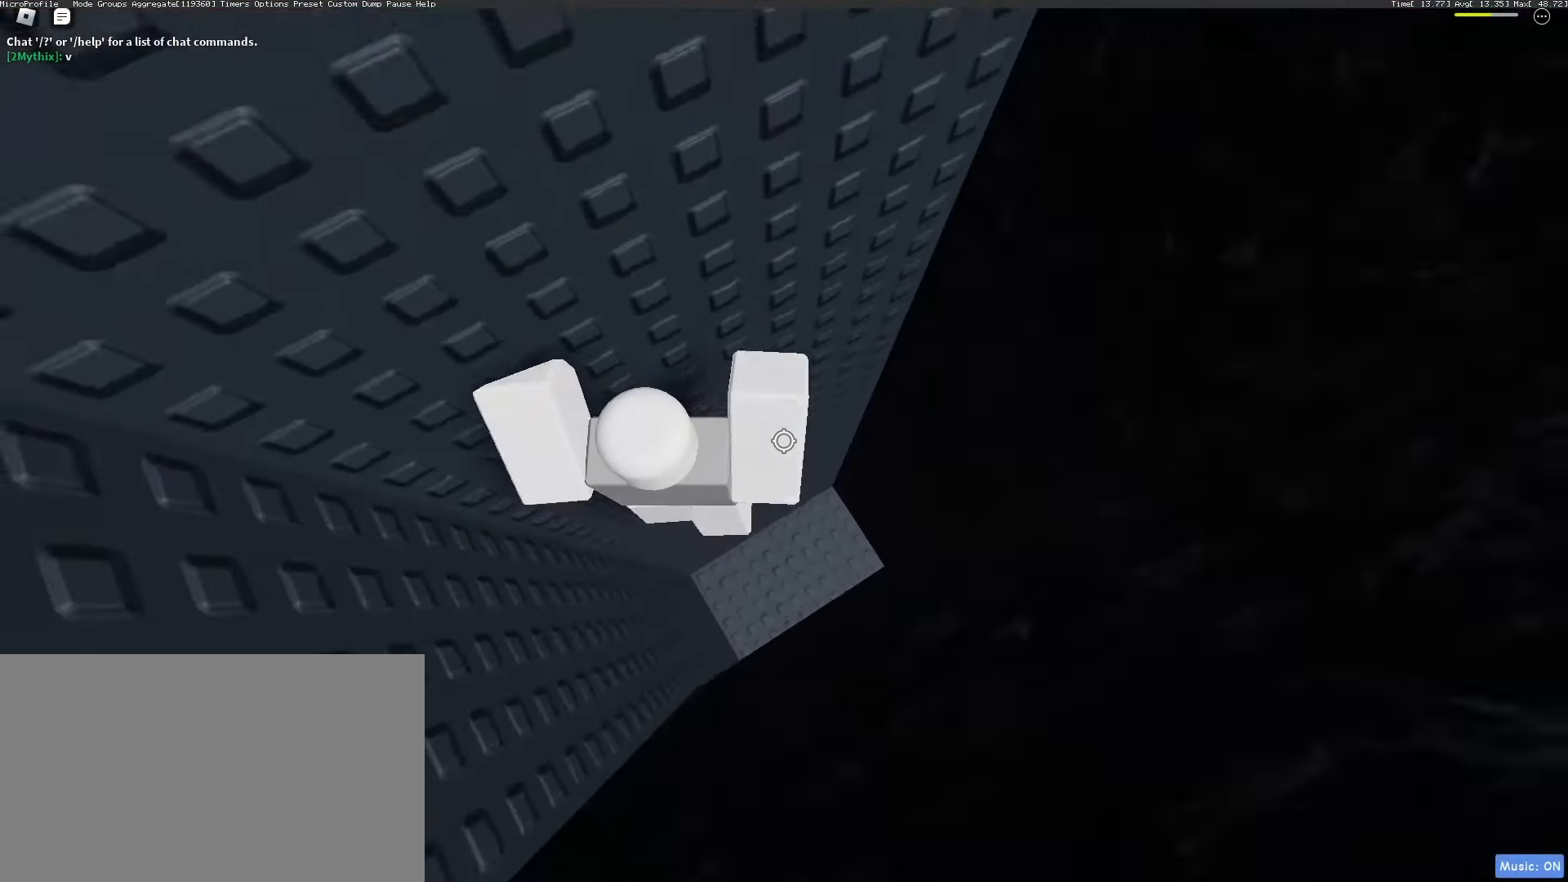
{"keys": [], "mouse": [], "events": []}
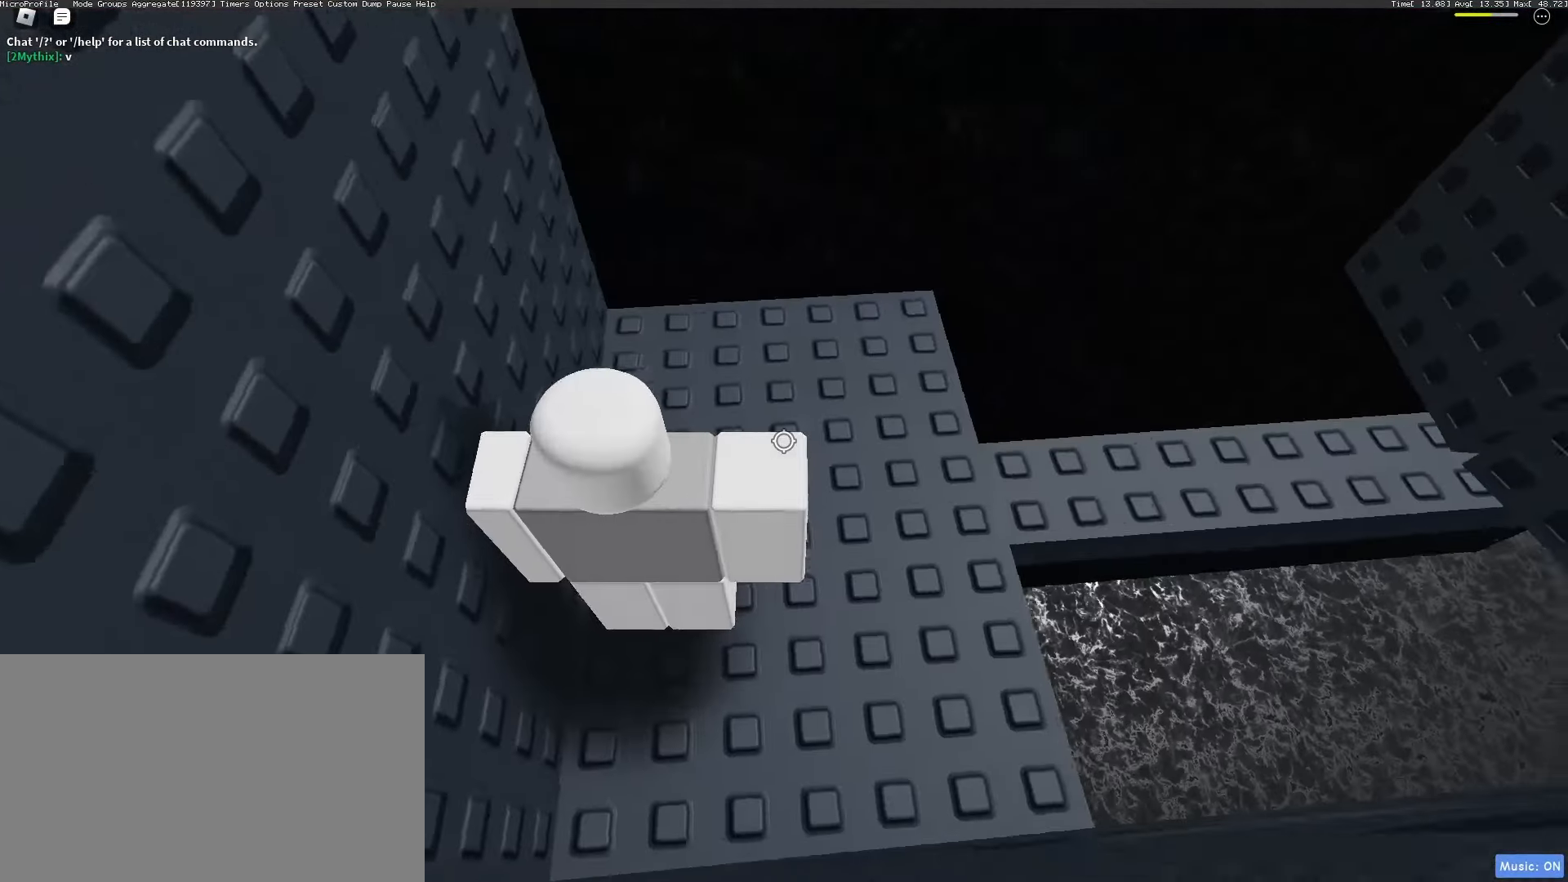
{"keys": [], "mouse": [], "events": [[333, "w", "down"], [417, "w", "up"]]}
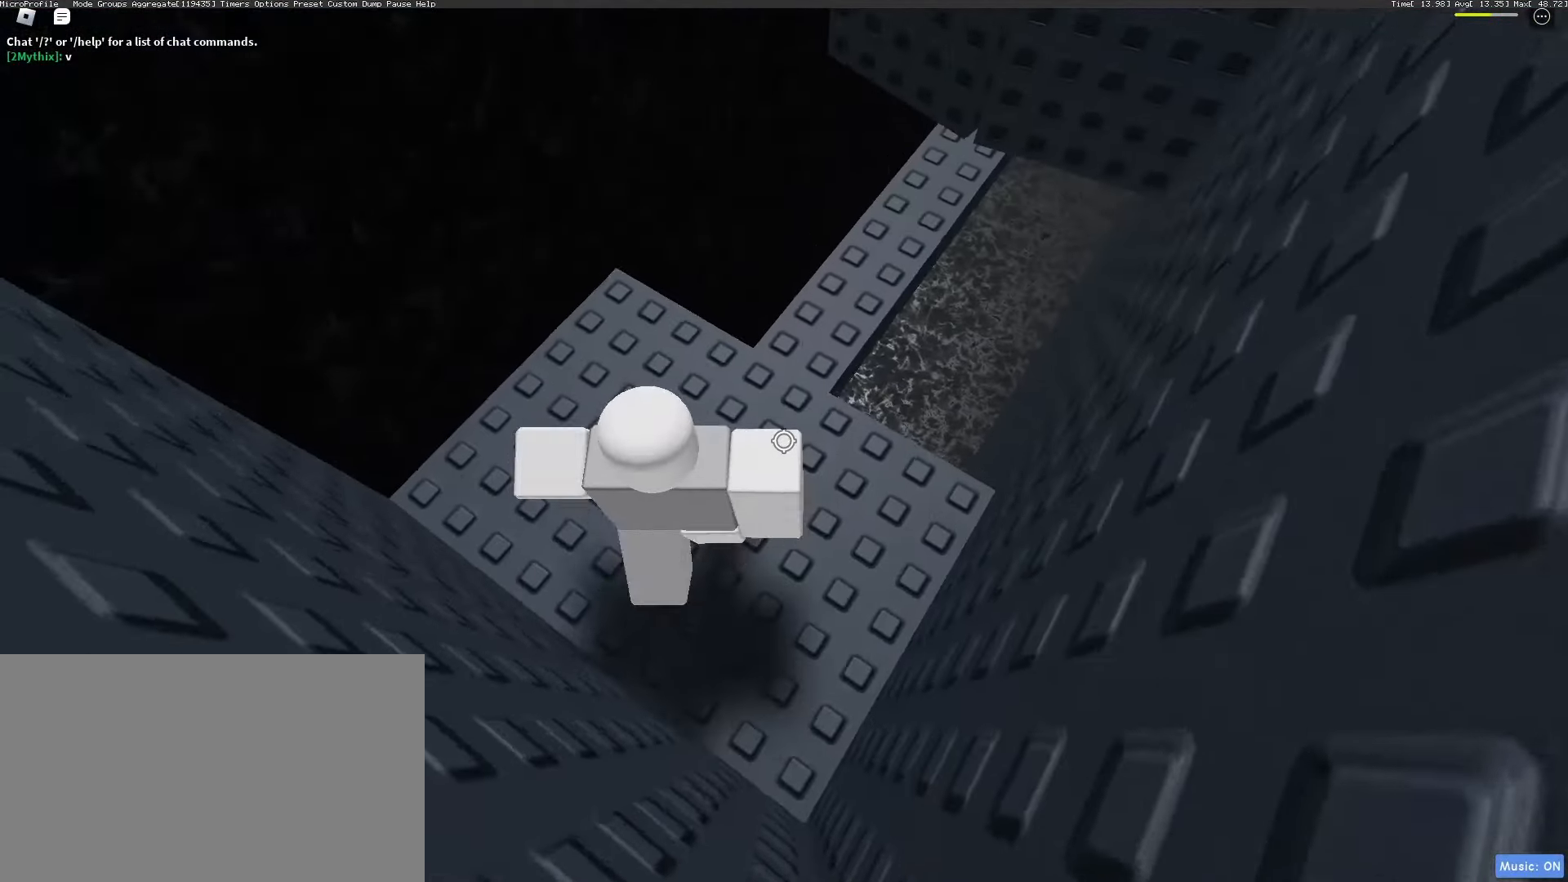
{"keys": ["w"], "mouse": ["right"], "events": [[150, "mouse_right", "down"], [200, "mouse_wheel", "down"], [200, "shift", "down"], [300, "shift", "up"], [433, "mouse_wheel", "up"], [433, "w", "down"]]}
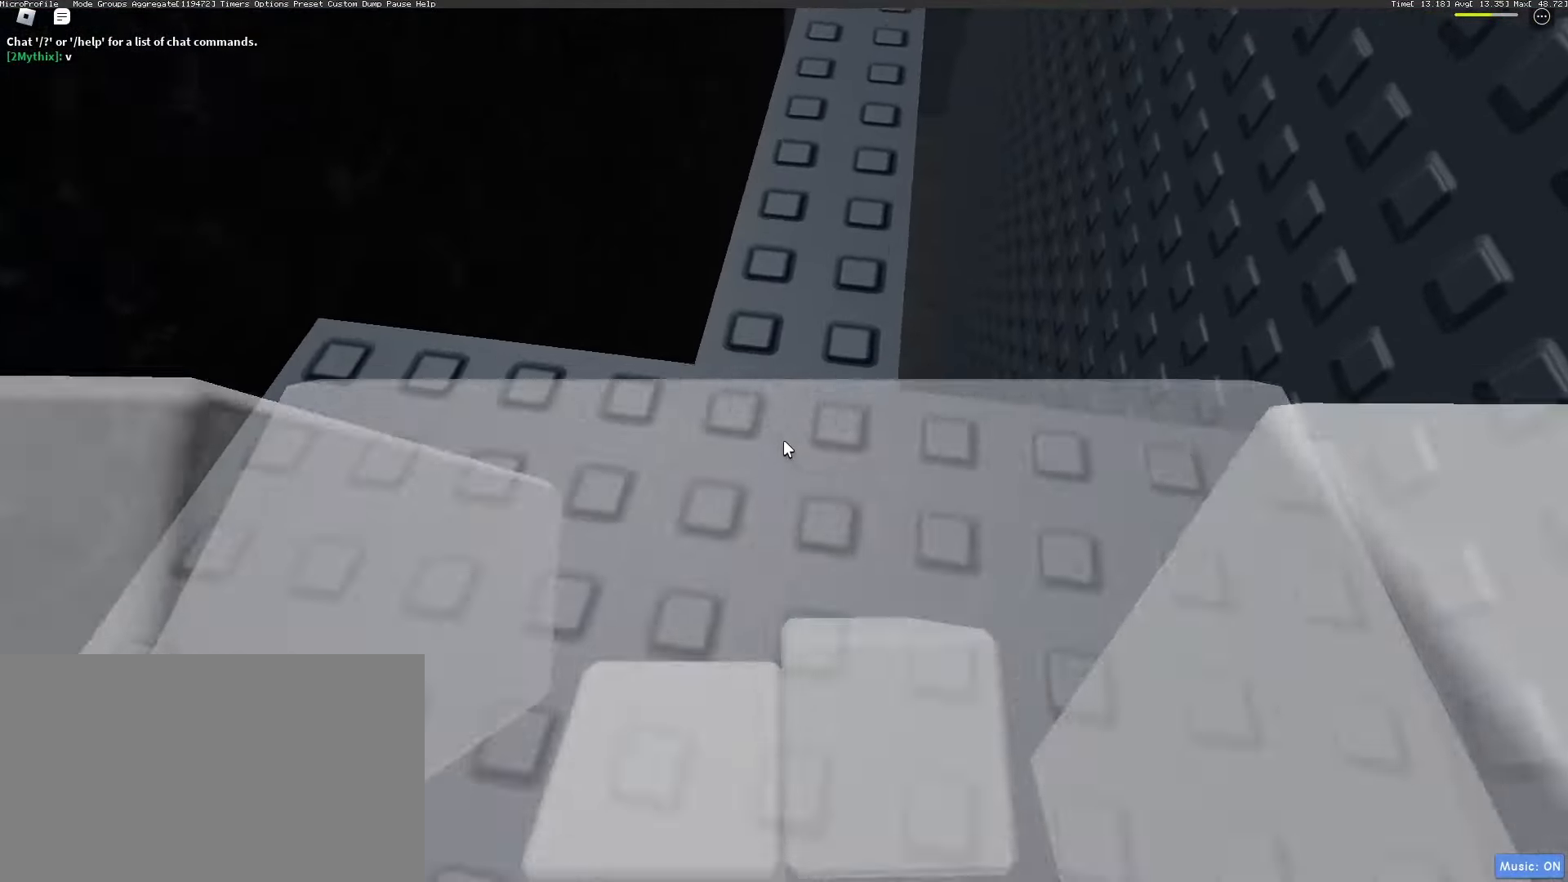
{"keys": ["w"], "mouse": ["right"], "events": [[300, "w", "up"], [450, "w", "down"]]}
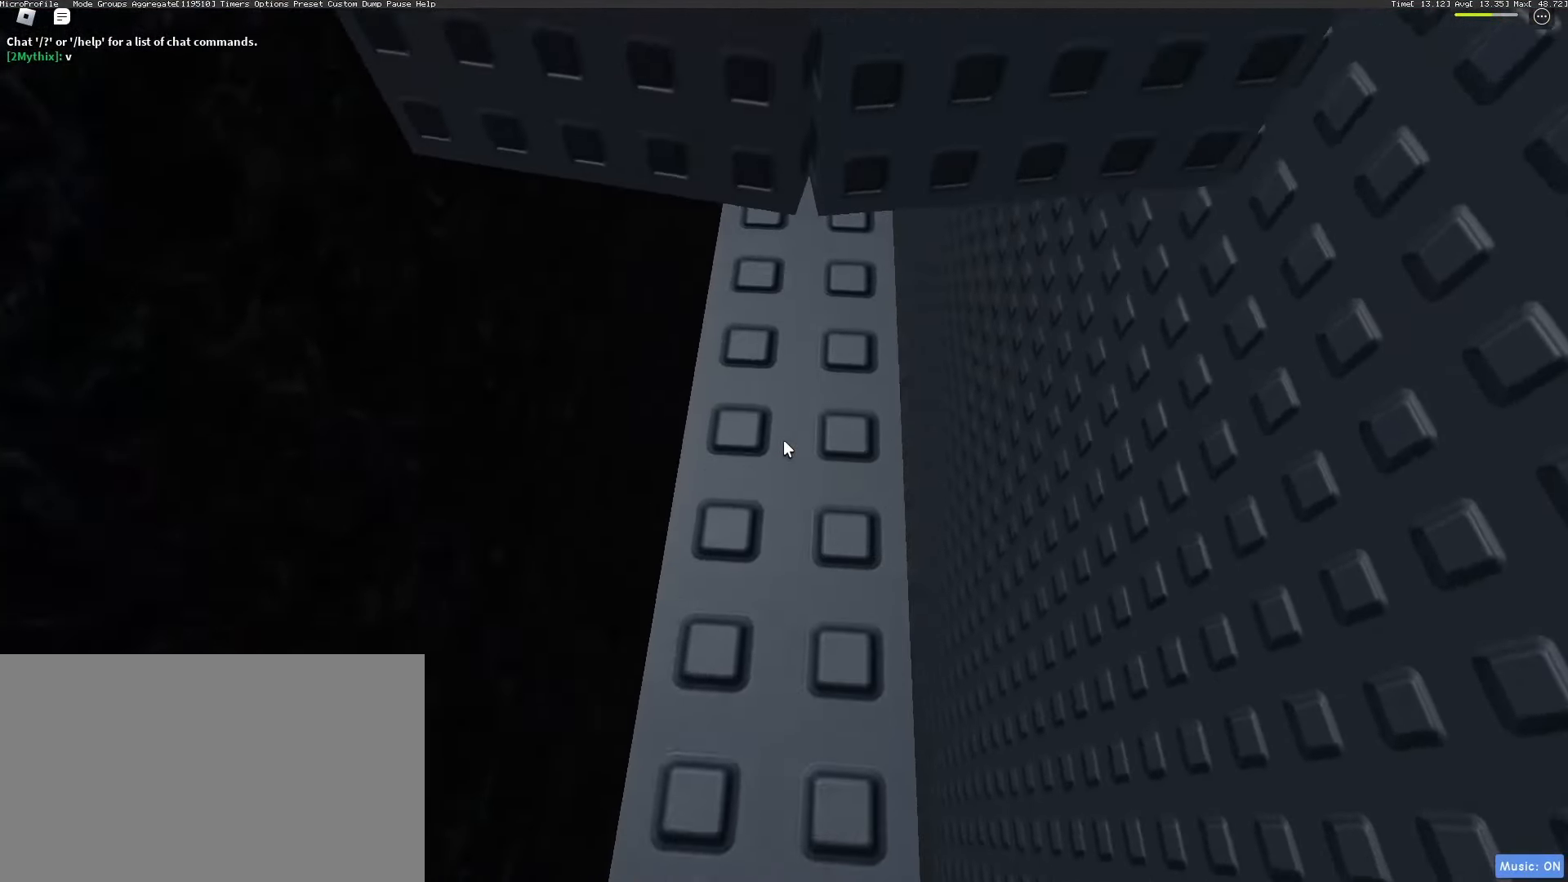
{"keys": ["w"], "mouse": ["right"], "events": [[200, "w", "up"], [467, "w", "down"]]}
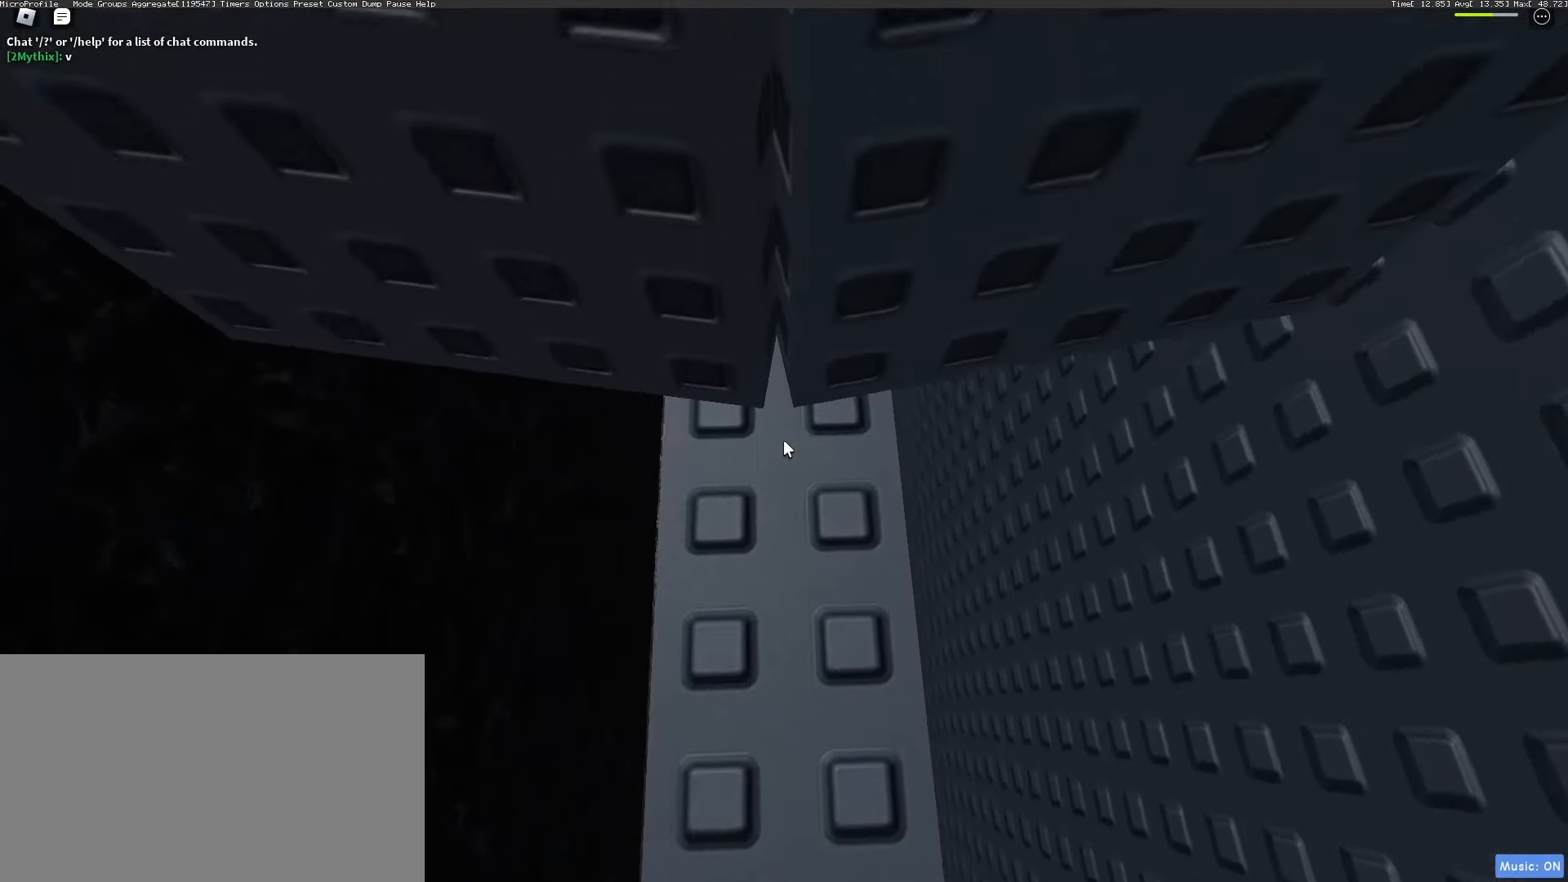
{"keys": [], "mouse": ["right"], "events": [[67, "w", "up"], [150, "w", "down"], [250, "w", "up"], [433, "w", "down"], [483, "w", "up"]]}
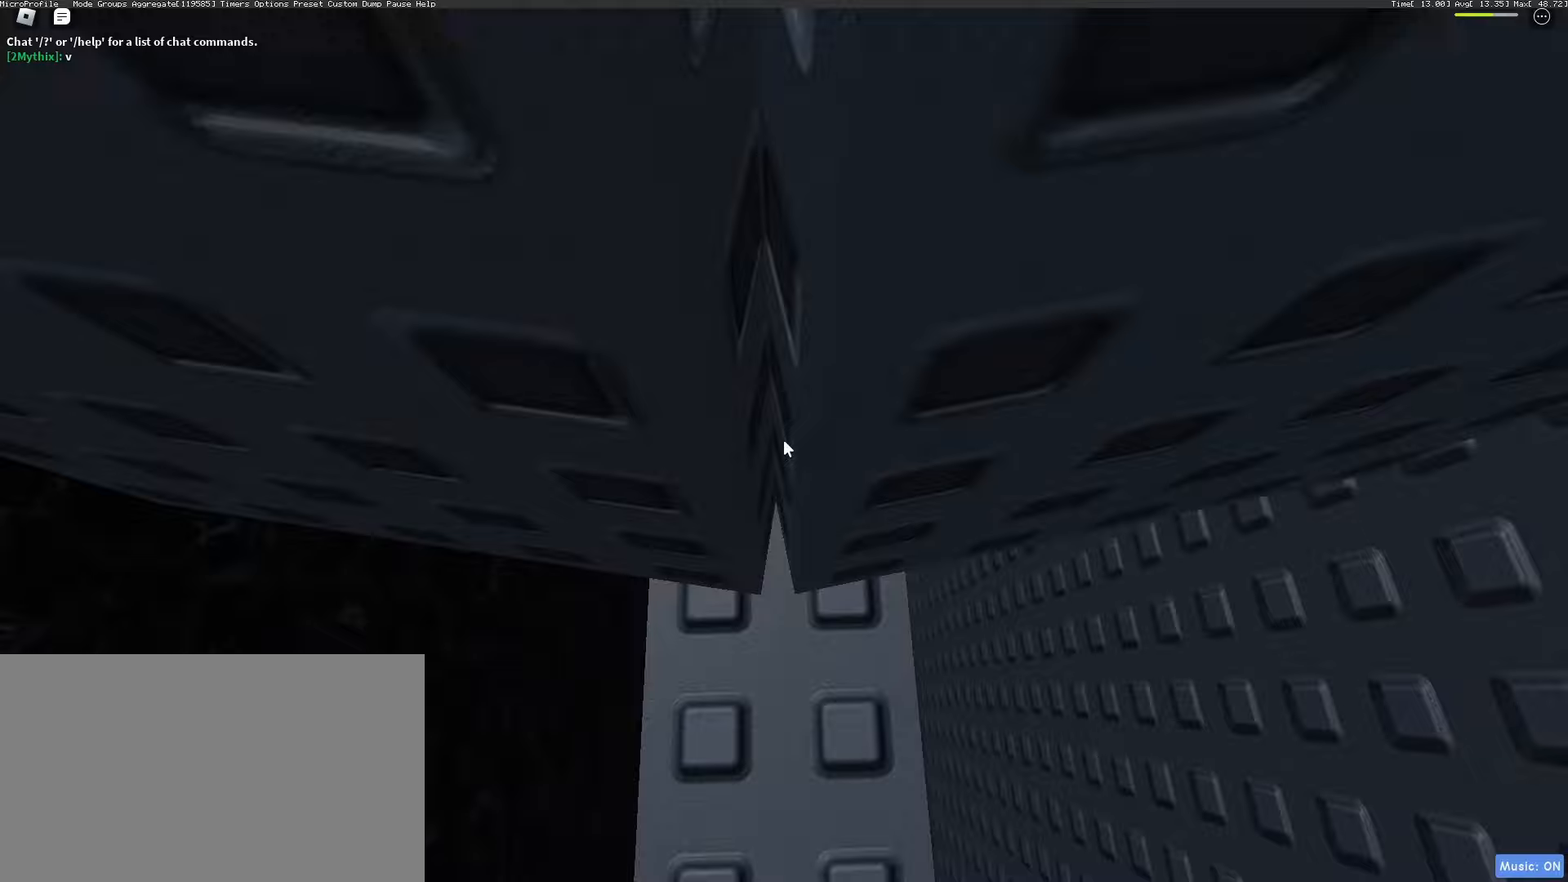
{"keys": [], "mouse": ["right"], "events": [[67, "w", "down"], [167, "w", "up"], [267, "w", "down"], [350, "w", "up"], [400, "mouse_wheel", "down"], [450, "mouse_wheel", "up"]]}
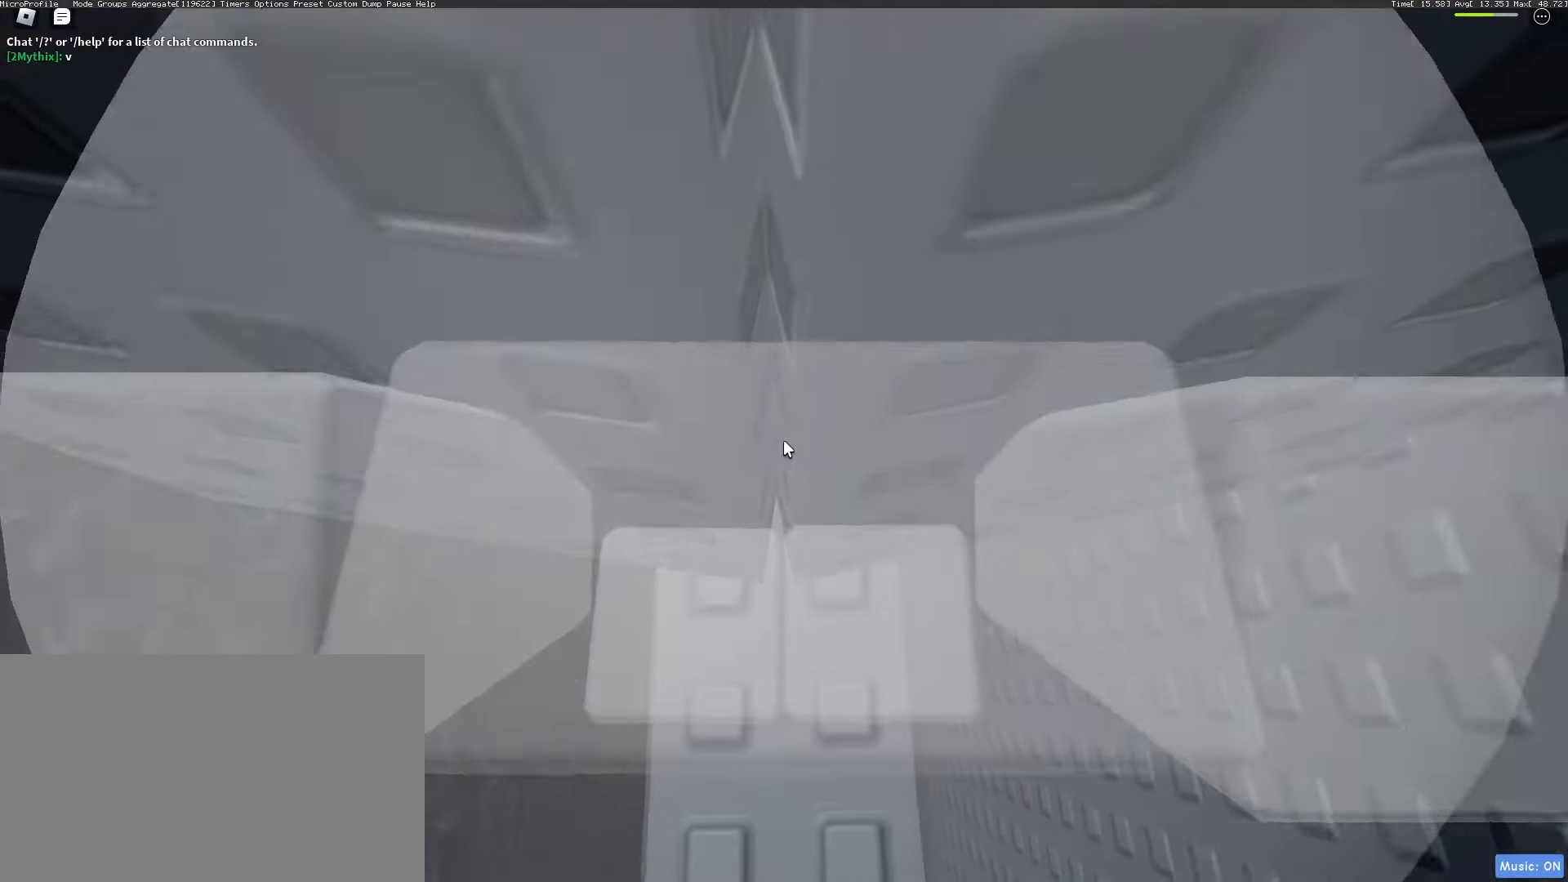
{"keys": [], "mouse": ["right"], "events": []}
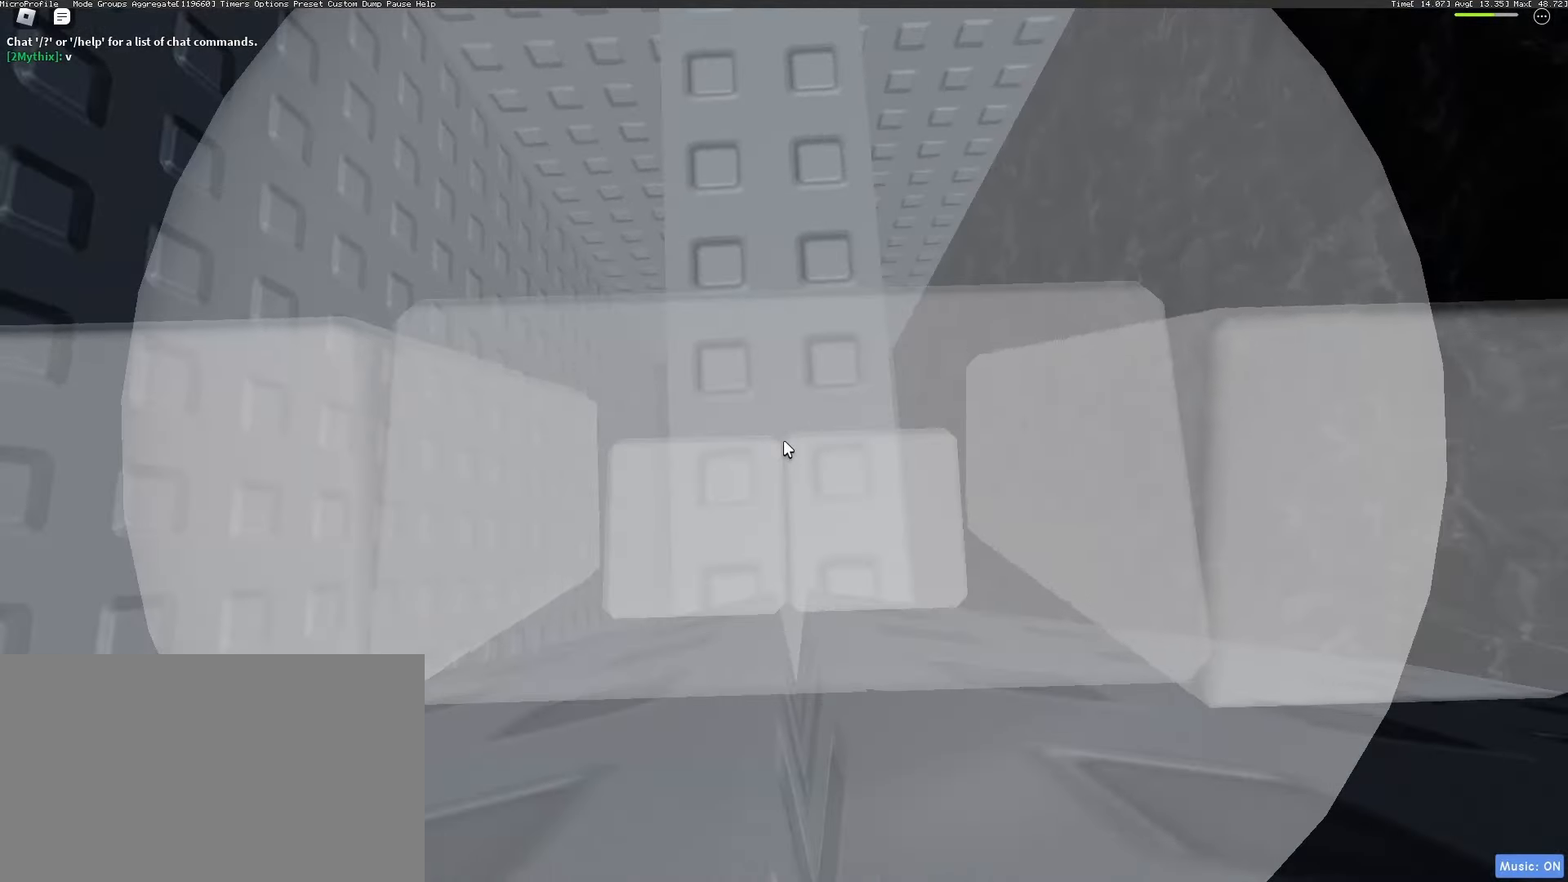
{"keys": [], "mouse": ["right"], "events": []}
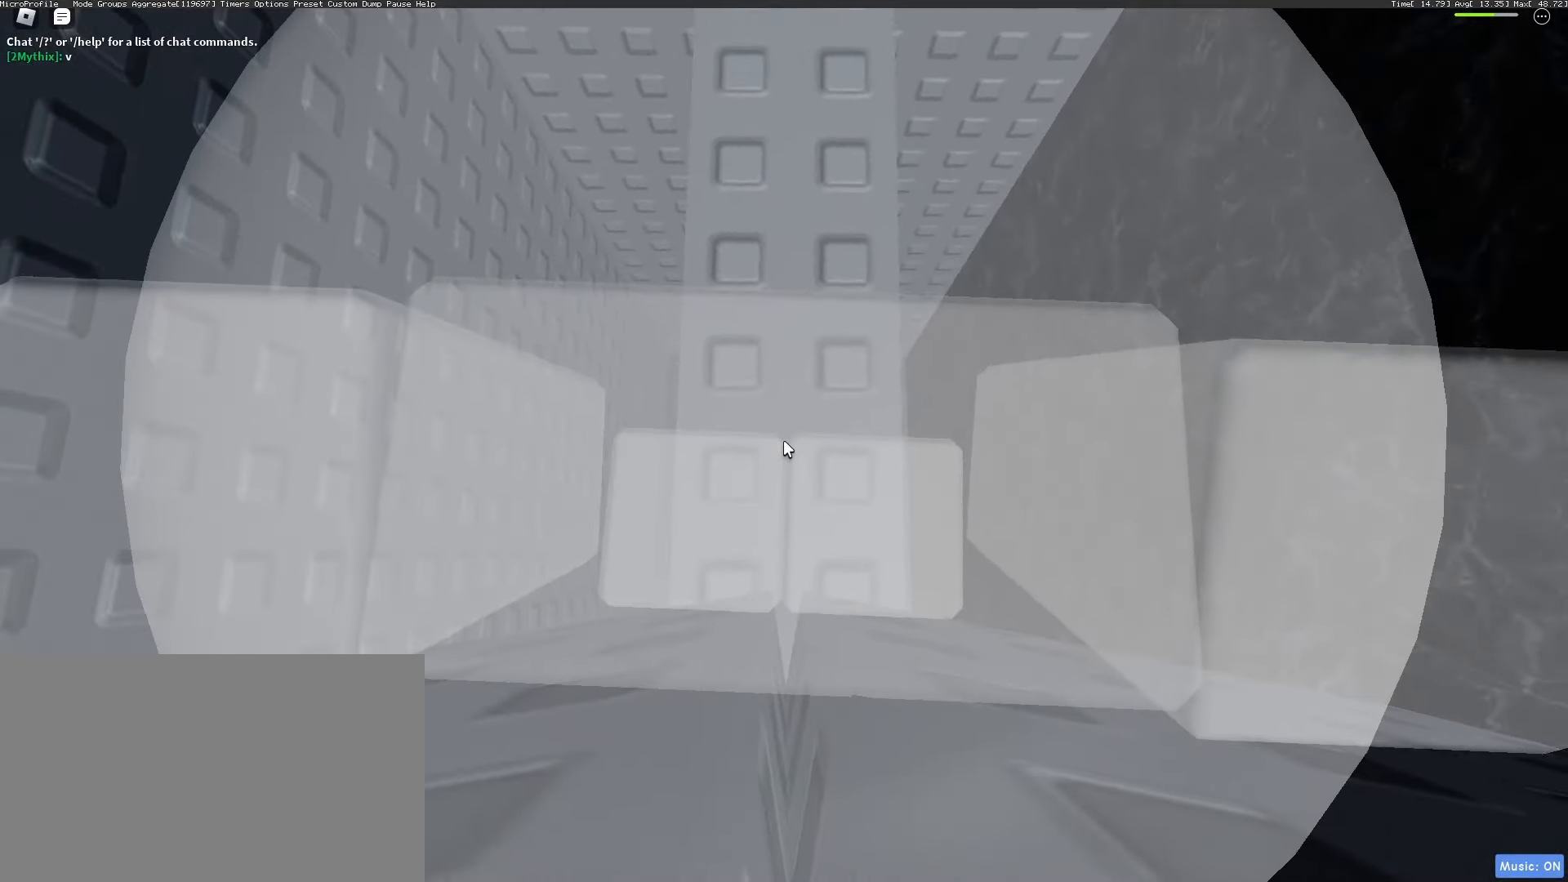
{"keys": [], "mouse": ["right"], "events": [[83, "mouse_wheel", "down"], [117, "mouse_wheel", "up"]]}
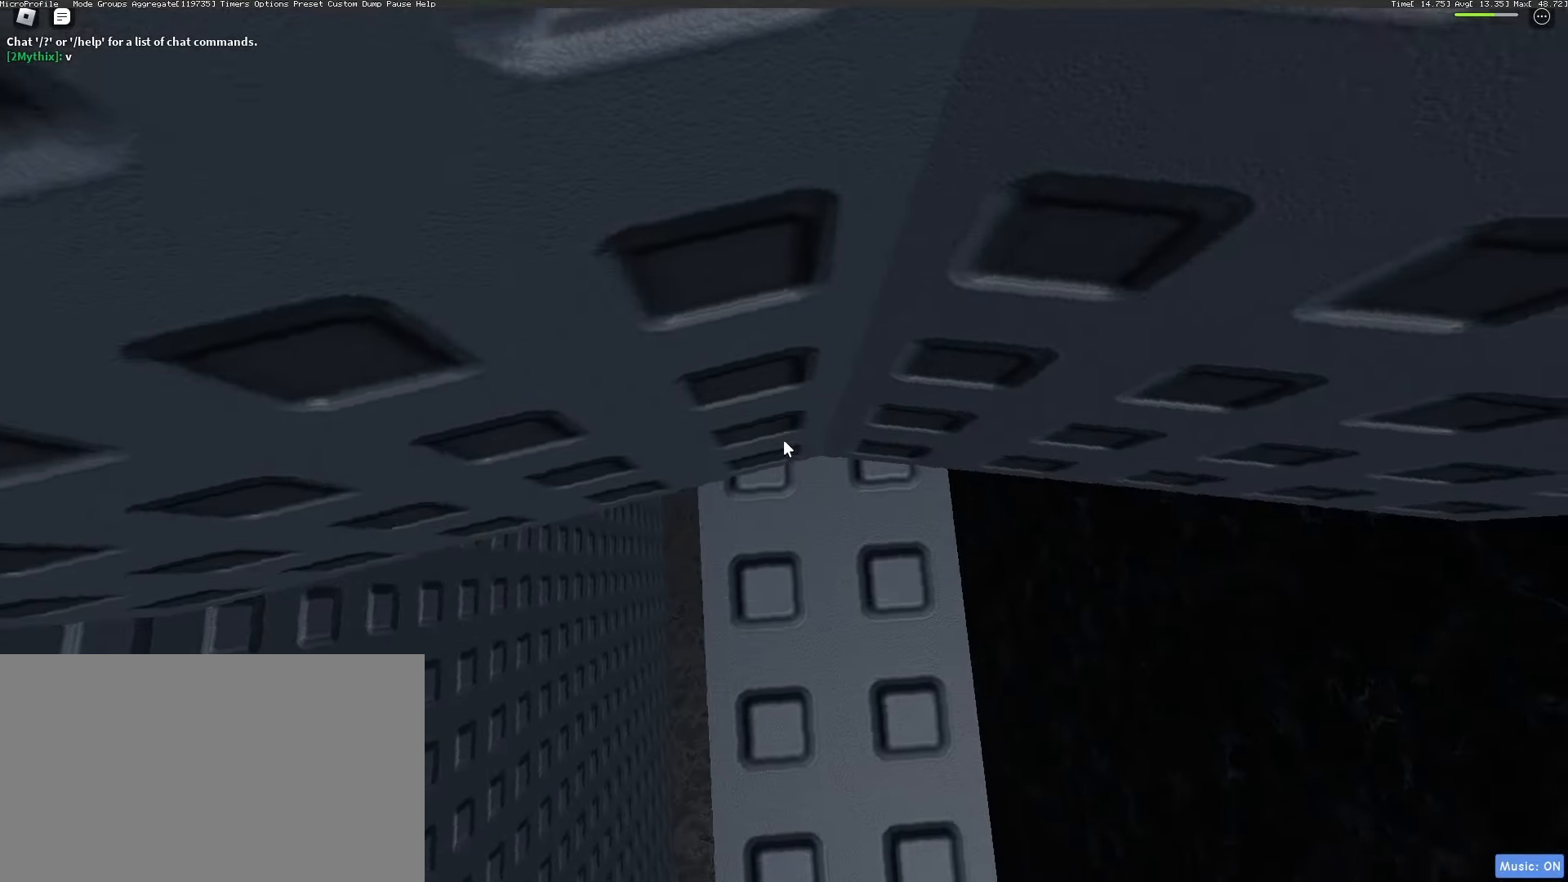
{"keys": ["w"], "mouse": ["right"], "events": [[467, "w", "down"]]}
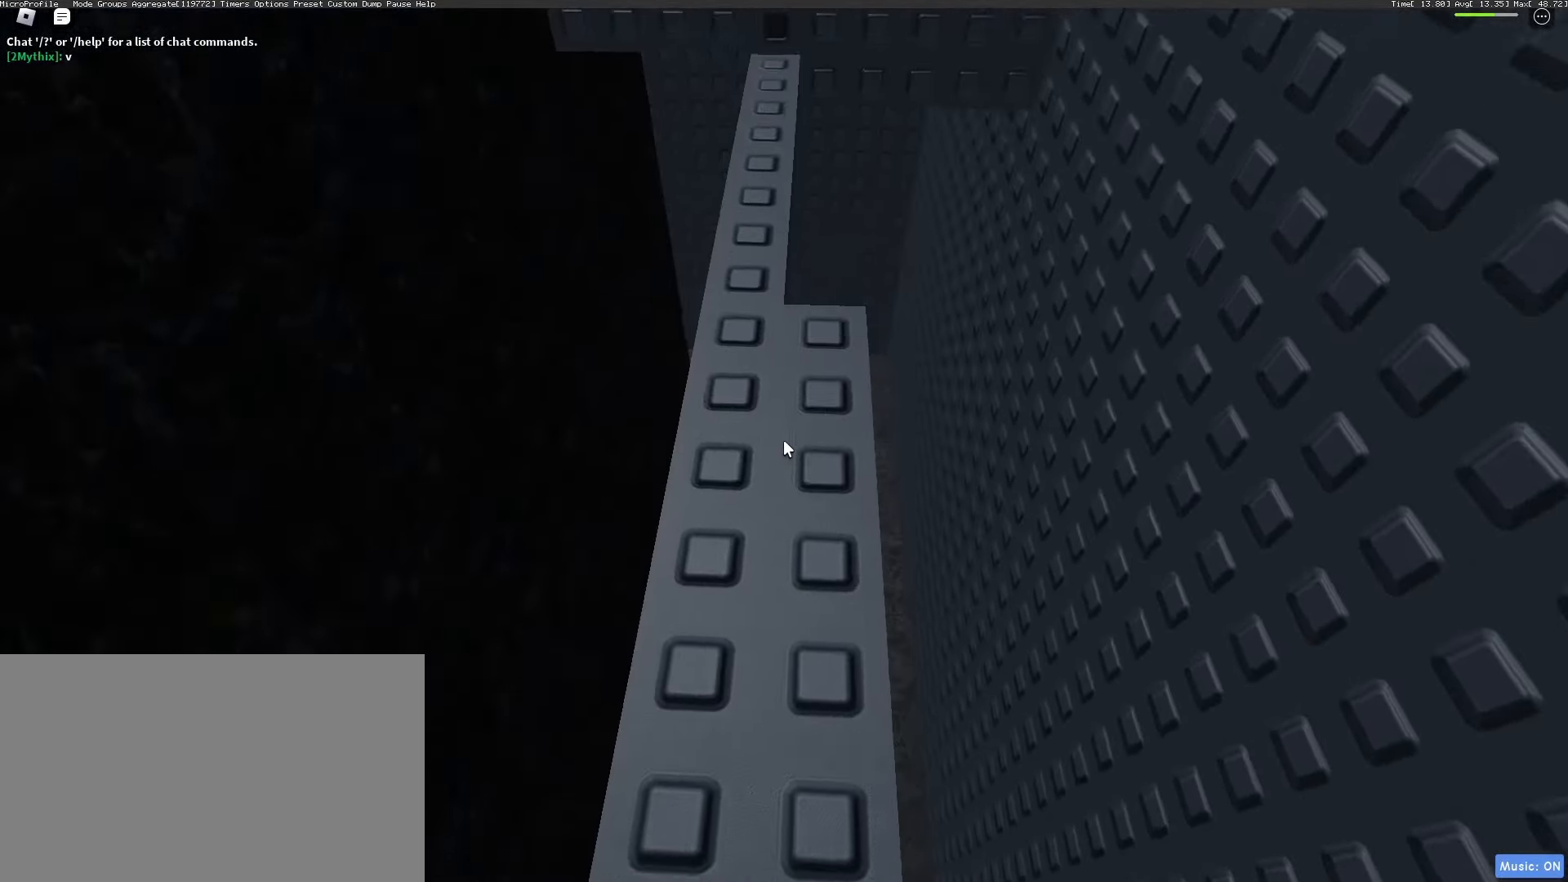
{"keys": ["w"], "mouse": ["right"], "events": []}
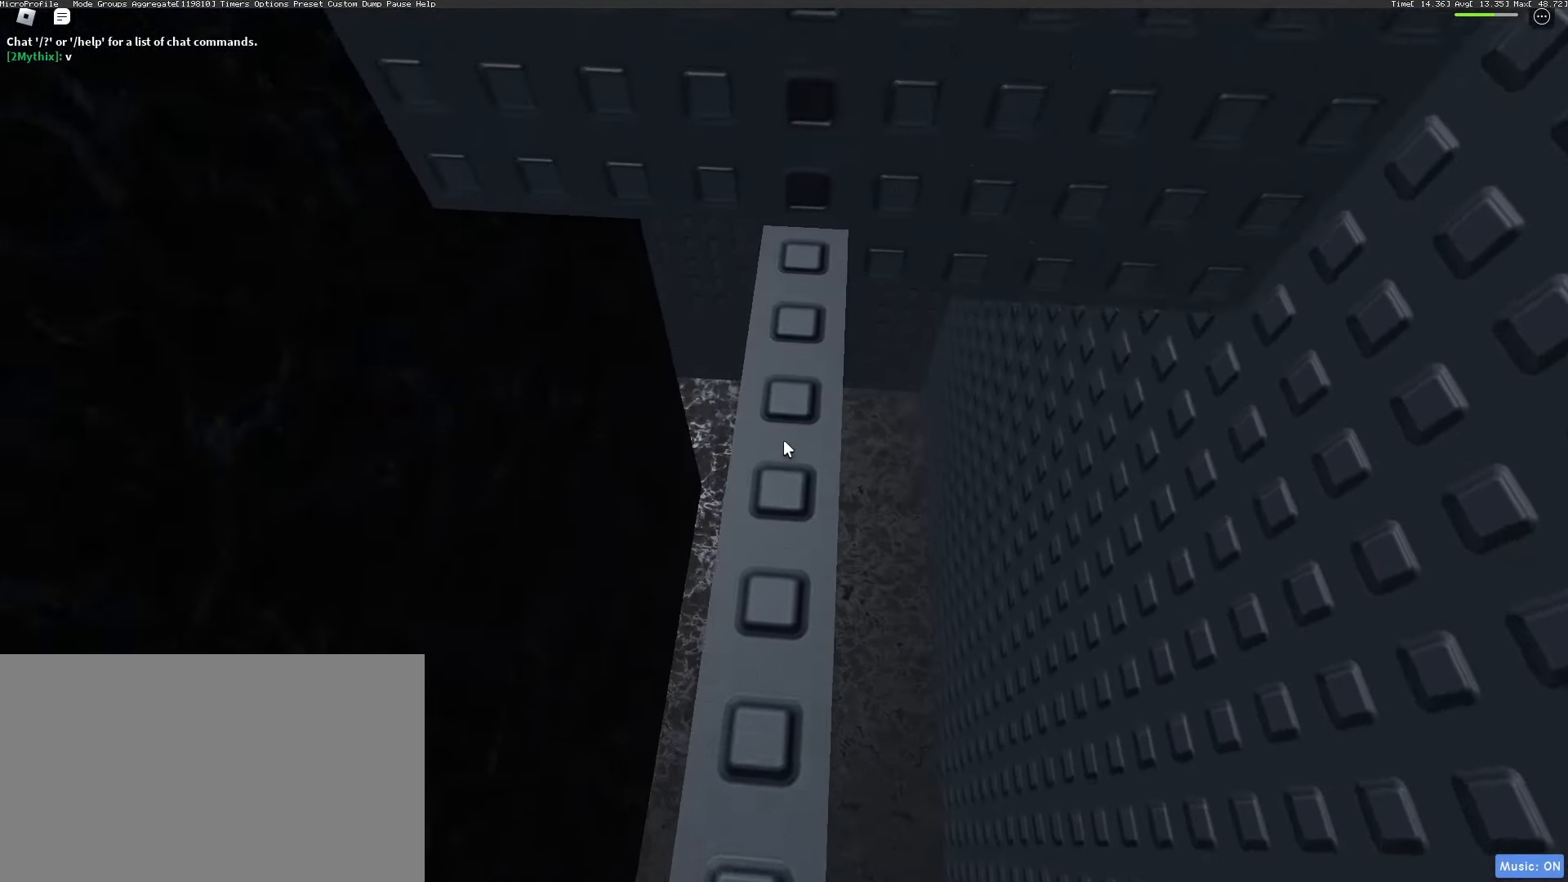
{"keys": ["w"], "mouse": ["right"], "events": [[350, "w", "up"], [450, "w", "down"]]}